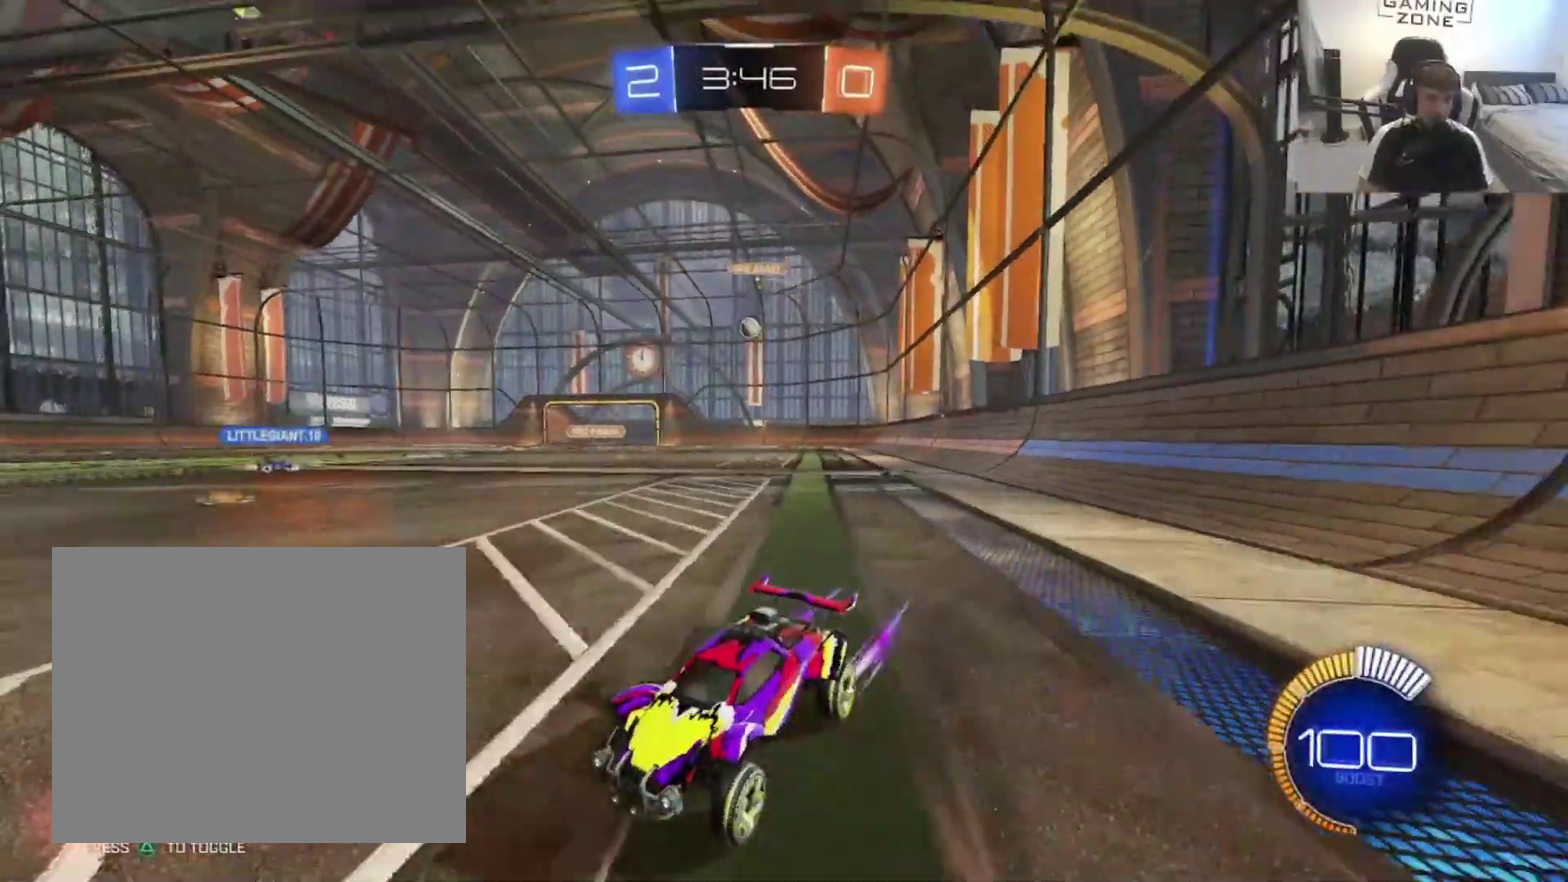
Gameplay with a controller (PlayStation layout); each line is a JSON object with the inputs held at the frame after it. "events" lists button and stick changes between this image and that frame as [ms after this image, input, new state], when the widget could be followed in between. Not read: L2.
{"buttons": ["R2"], "left_stick": "right", "right_stick": "center", "events": [[117, "left_stick", "center"], [217, "left_stick", "right"], [250, "R2", "down"]]}
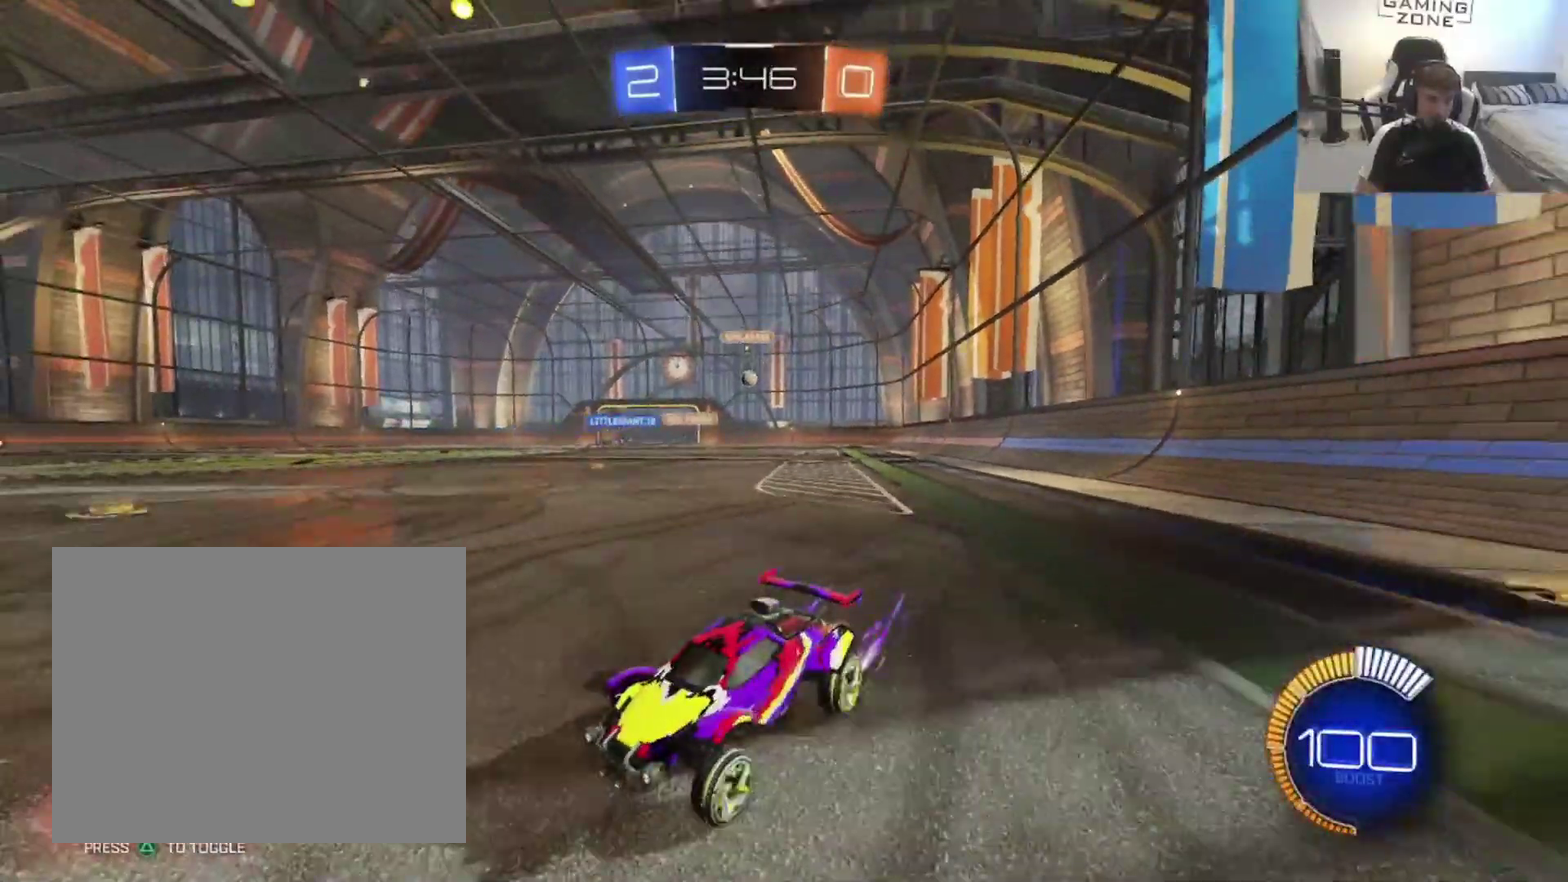
{"buttons": ["SQUARE", "R2"], "left_stick": "right", "right_stick": "center", "events": [[417, "SQUARE", "down"]]}
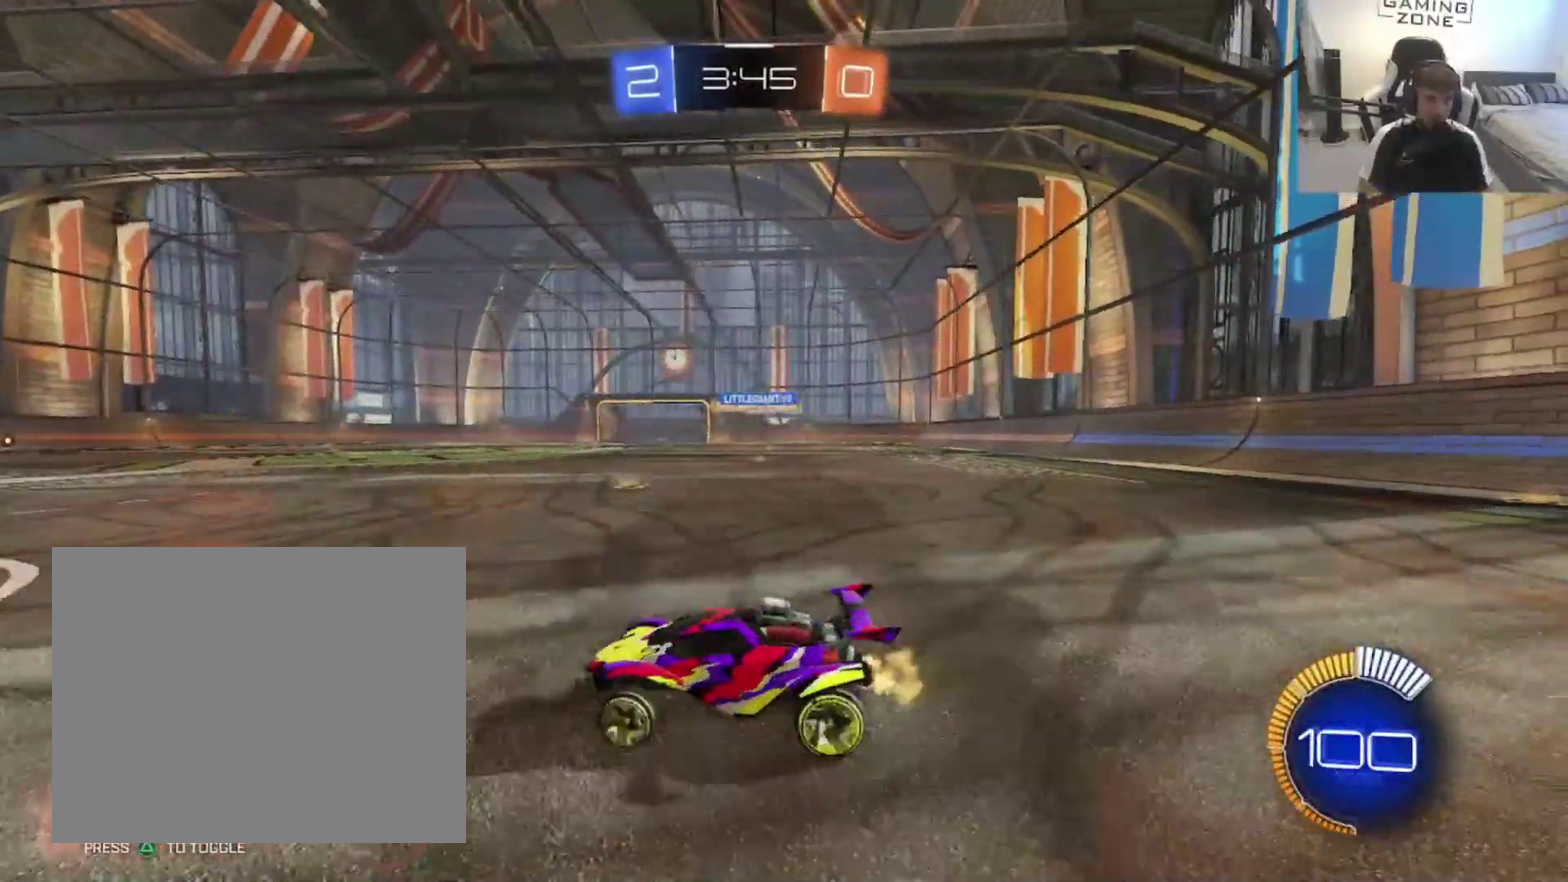
{"buttons": ["R2"], "left_stick": "up-right", "right_stick": "center", "events": [[50, "SQUARE", "up"], [483, "left_stick", "up-right"]]}
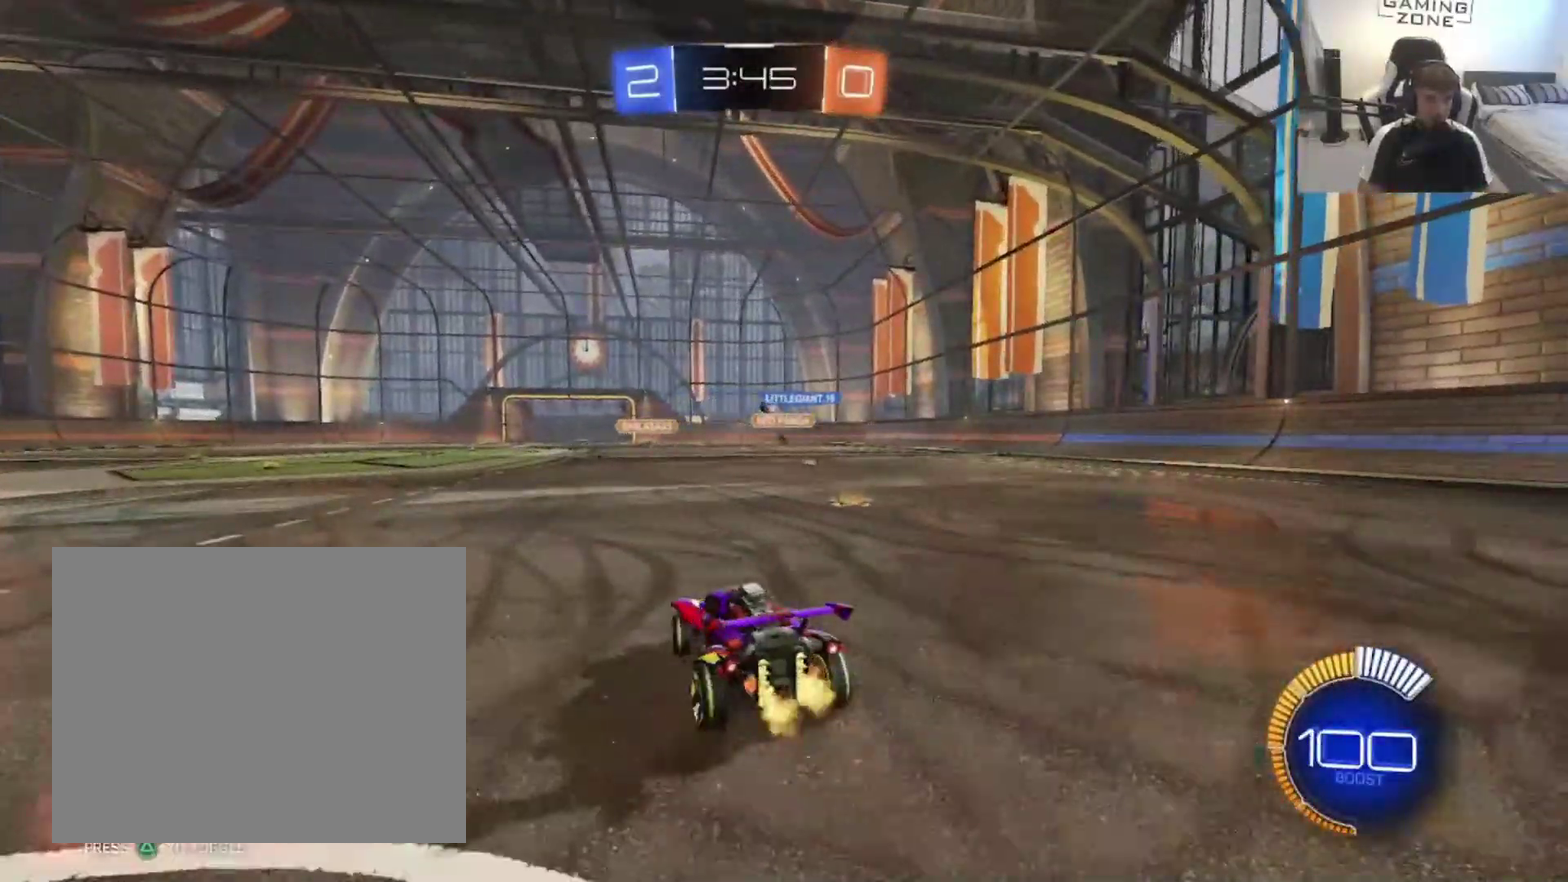
{"buttons": ["CIRCLE", "R2"], "left_stick": "left", "right_stick": "center", "events": [[183, "left_stick", "right"], [317, "CIRCLE", "down"], [350, "left_stick", "up-left"], [417, "left_stick", "left"]]}
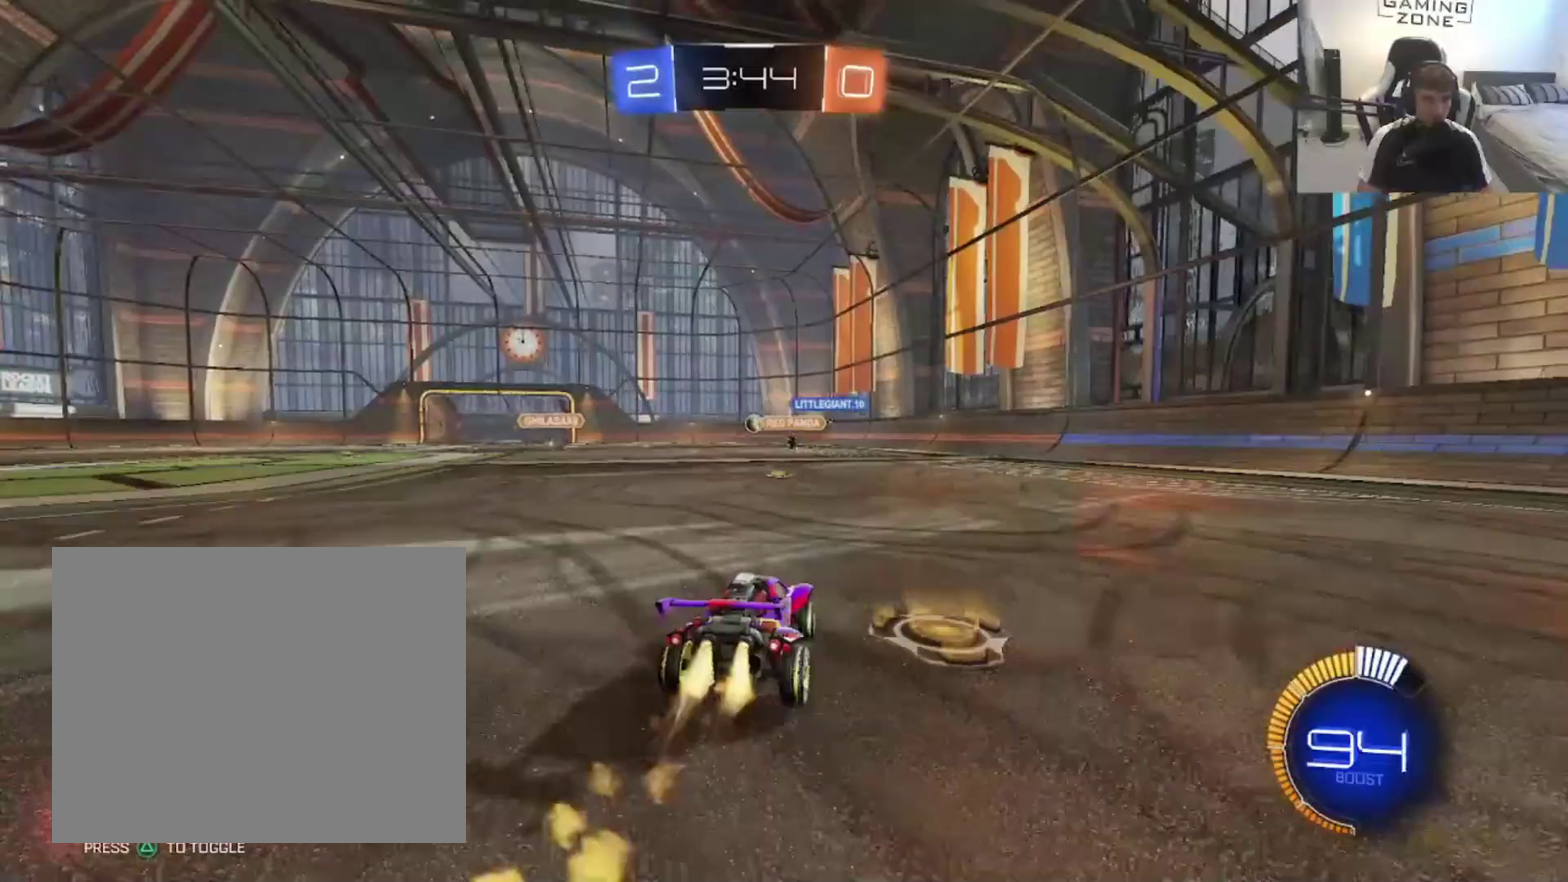
{"buttons": ["CIRCLE", "R2"], "left_stick": "center", "right_stick": "center", "events": [[50, "left_stick", "center"]]}
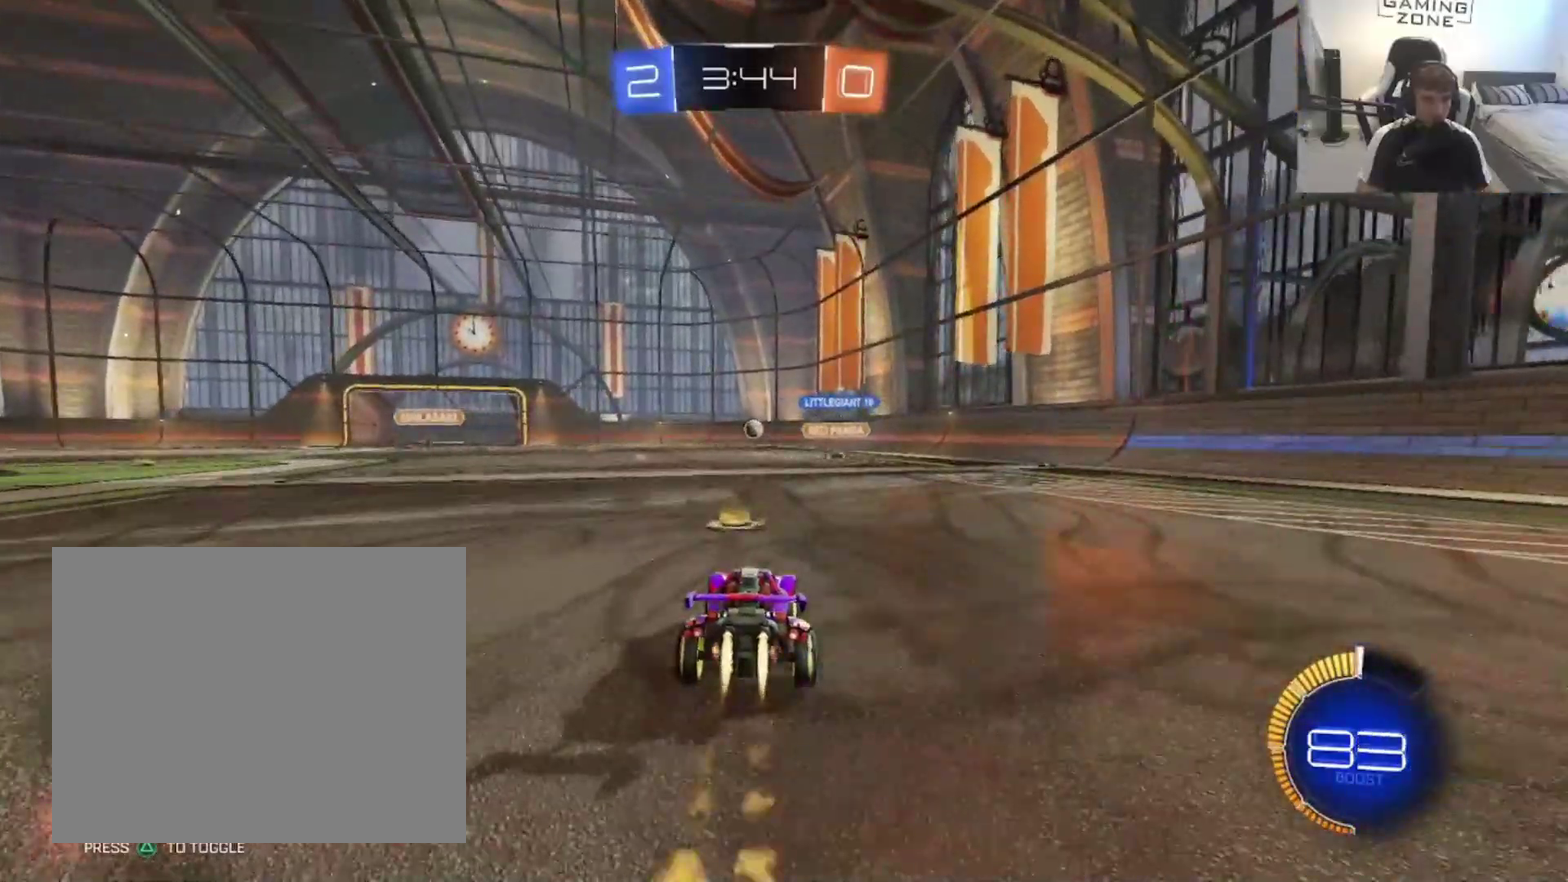
{"buttons": ["R2"], "left_stick": "center", "right_stick": "center", "events": [[283, "CIRCLE", "up"], [317, "left_stick", "up-left"], [417, "left_stick", "left"], [483, "left_stick", "center"]]}
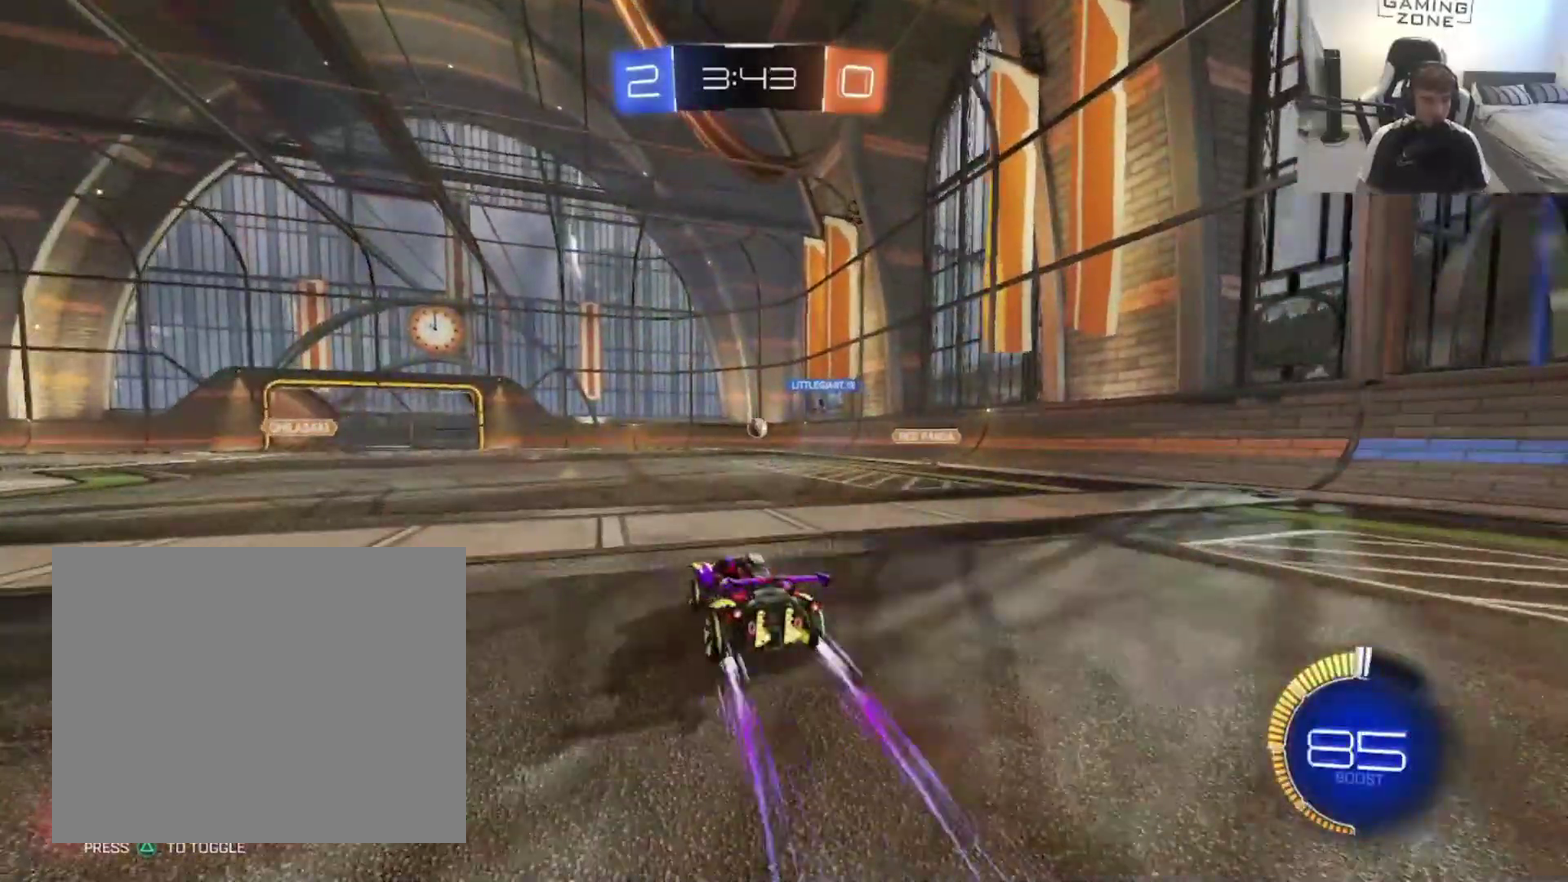
{"buttons": ["R2"], "left_stick": "left", "right_stick": "center", "events": [[383, "left_stick", "left"]]}
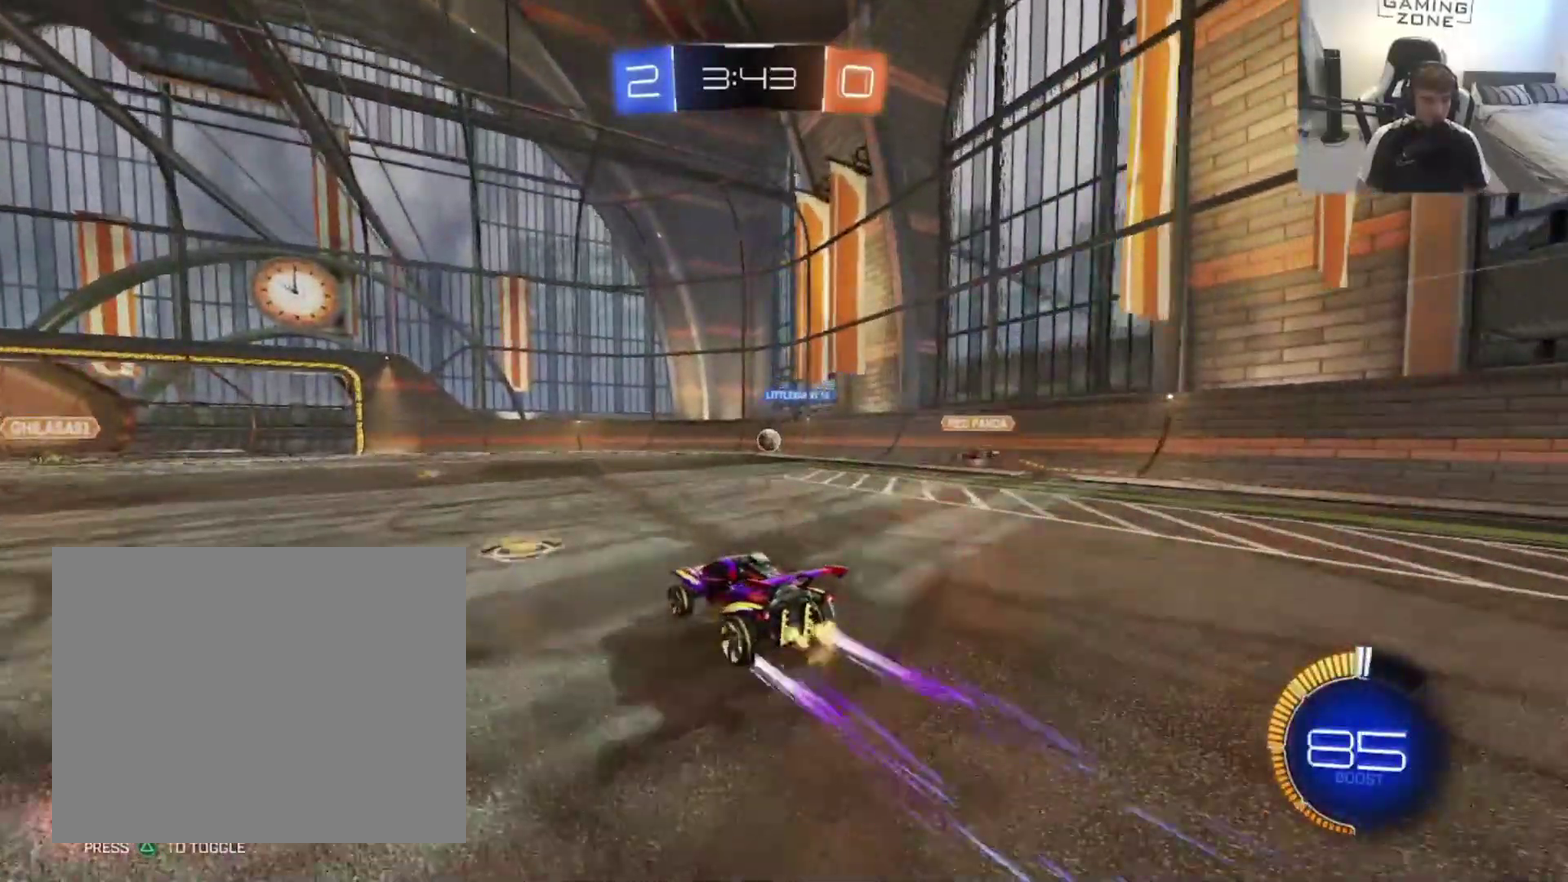
{"buttons": ["R2"], "left_stick": "left", "right_stick": "center", "events": []}
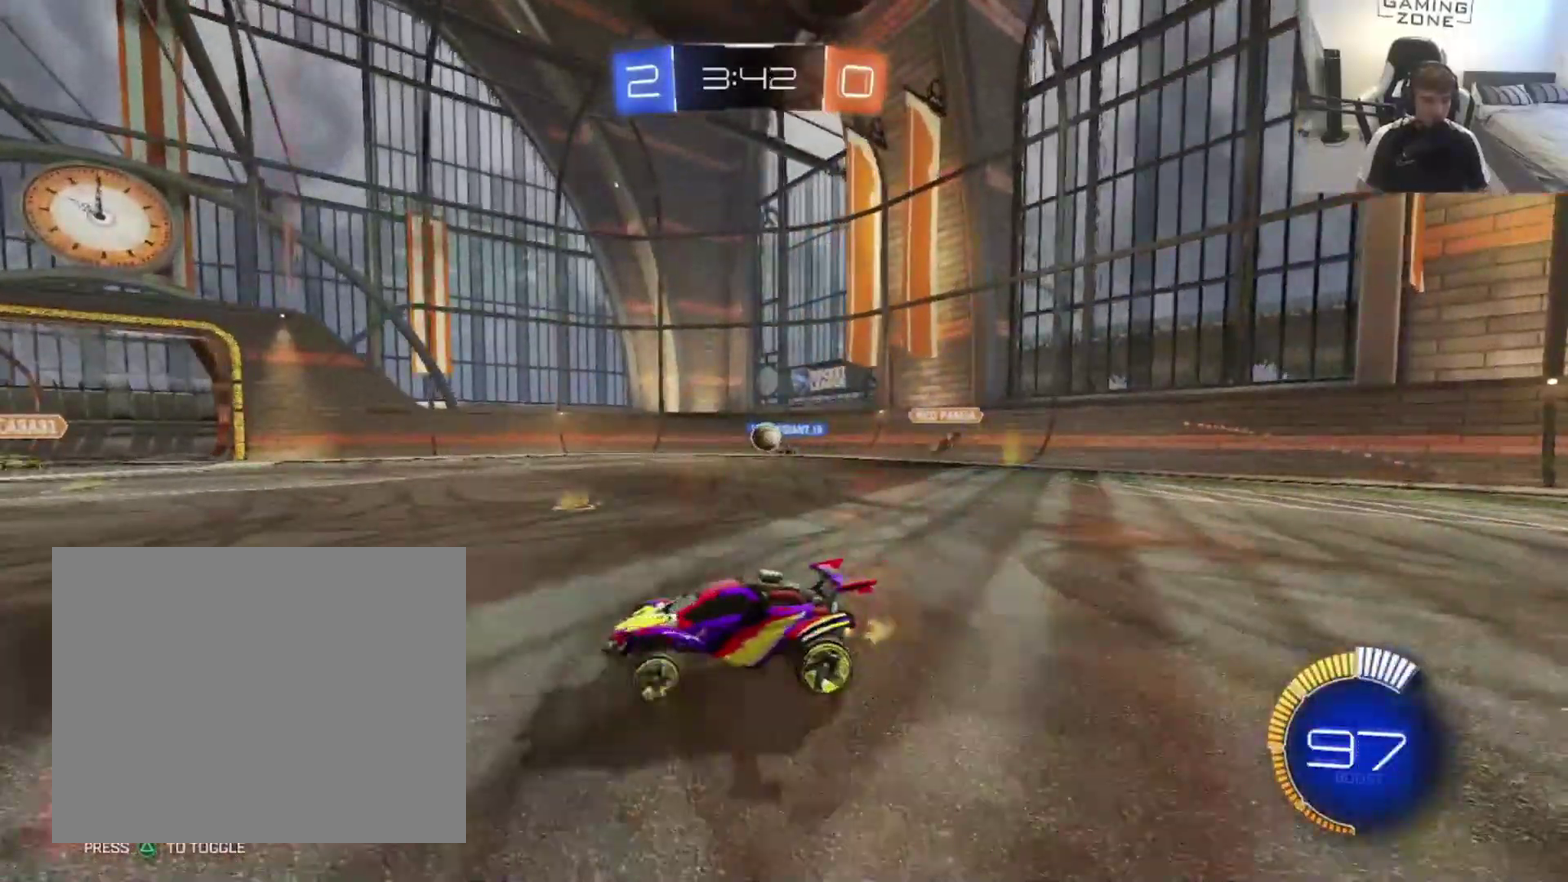
{"buttons": ["R2"], "left_stick": "up-right", "right_stick": "center", "events": [[283, "left_stick", "center"], [350, "left_stick", "up-right"]]}
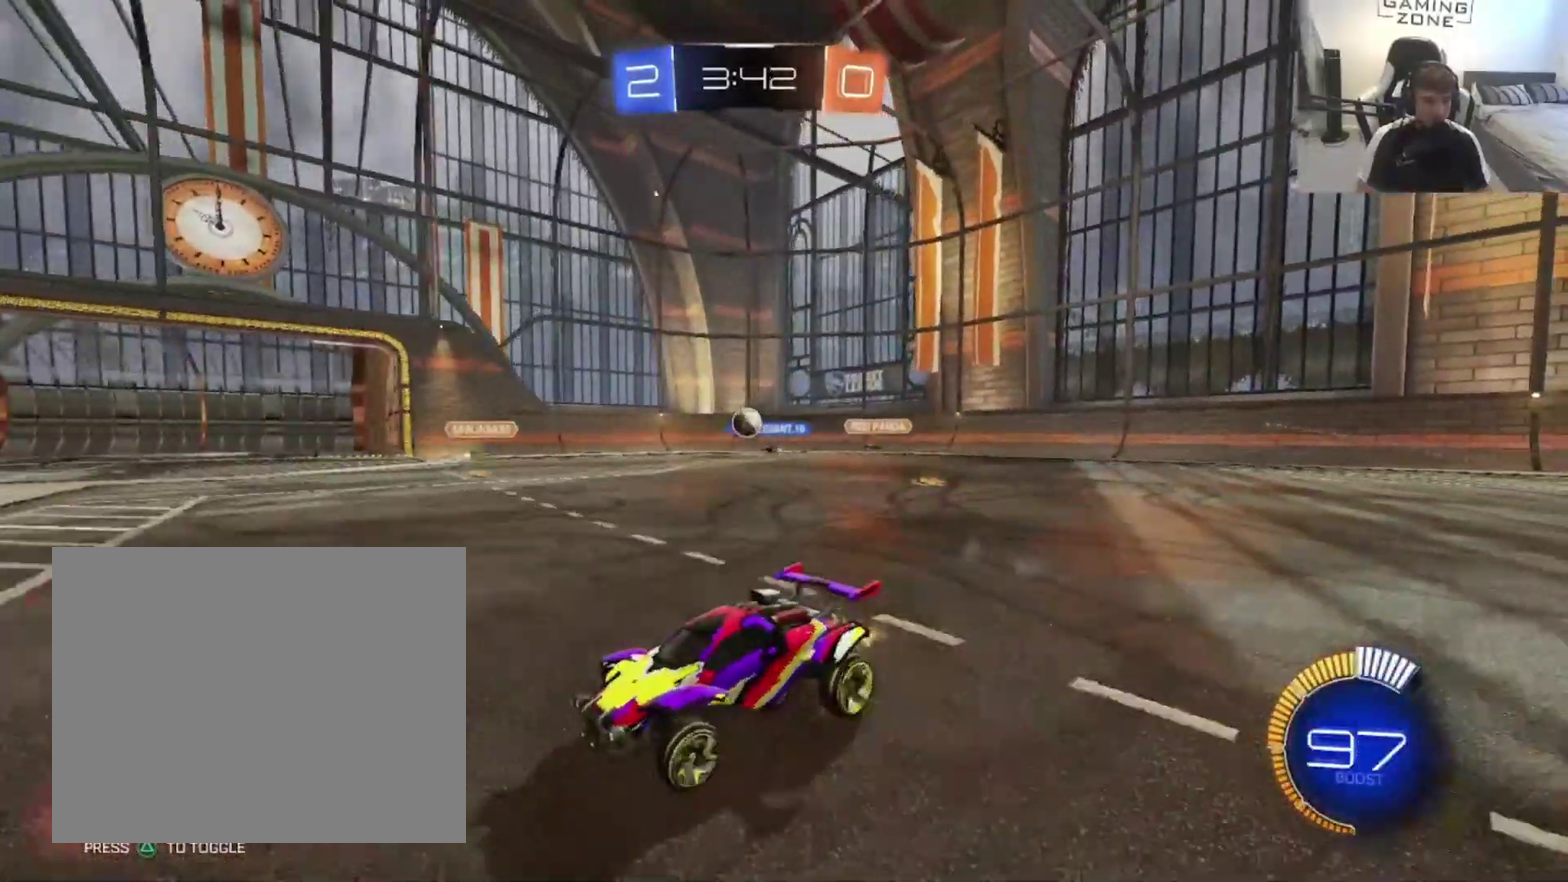
{"buttons": ["SQUARE", "R2"], "left_stick": "left", "right_stick": "center", "events": [[150, "SQUARE", "down"], [283, "SQUARE", "up"], [383, "left_stick", "left"], [483, "SQUARE", "down"]]}
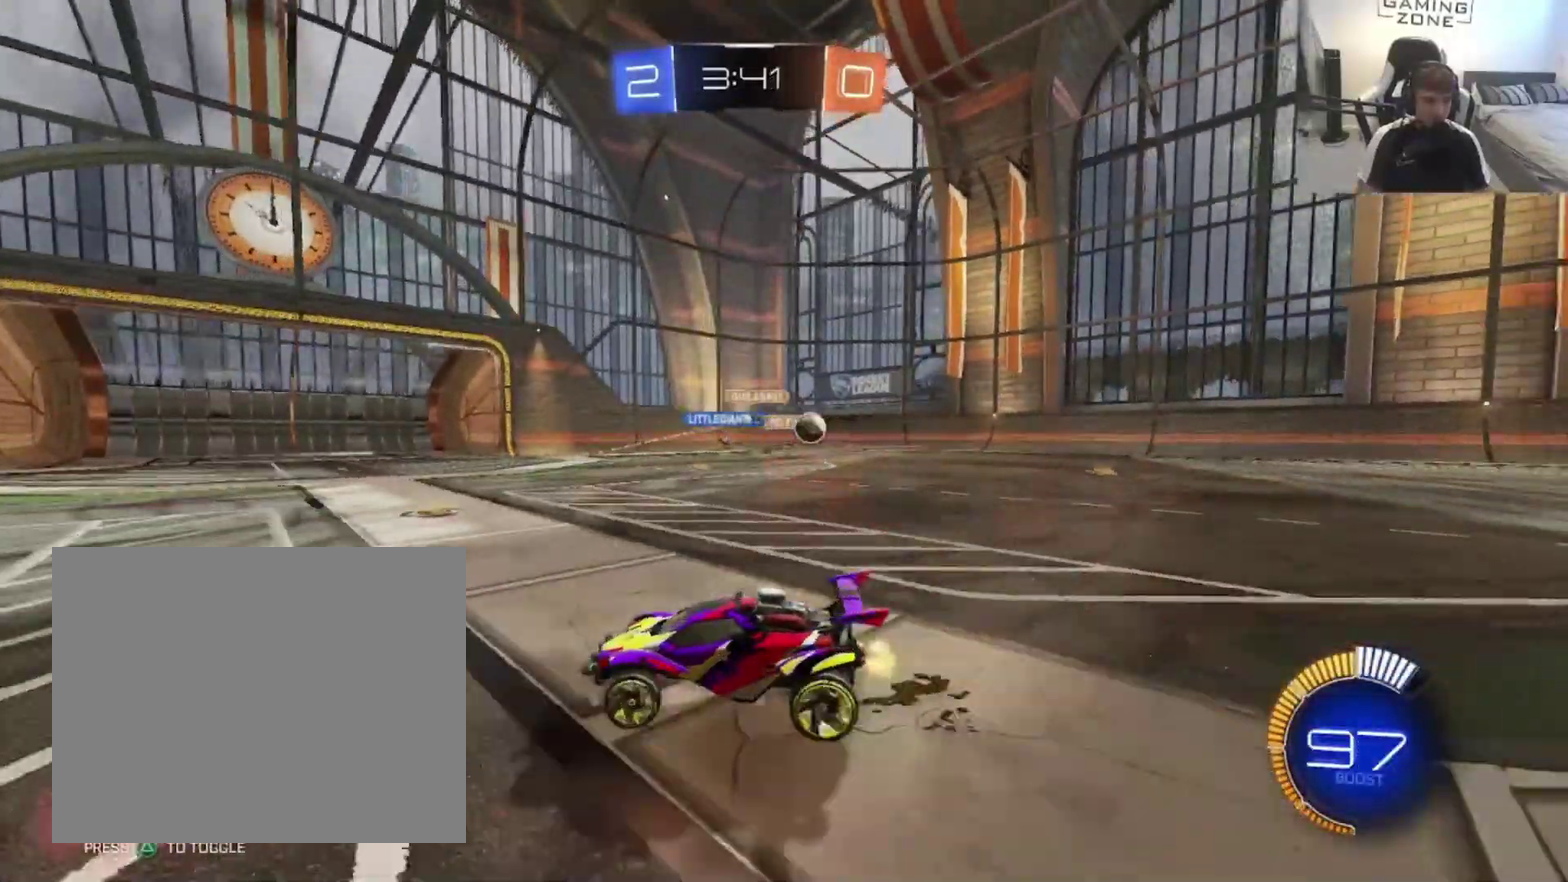
{"buttons": ["CIRCLE", "R2"], "left_stick": "left", "right_stick": "center", "events": [[83, "SQUARE", "up"], [283, "CIRCLE", "down"]]}
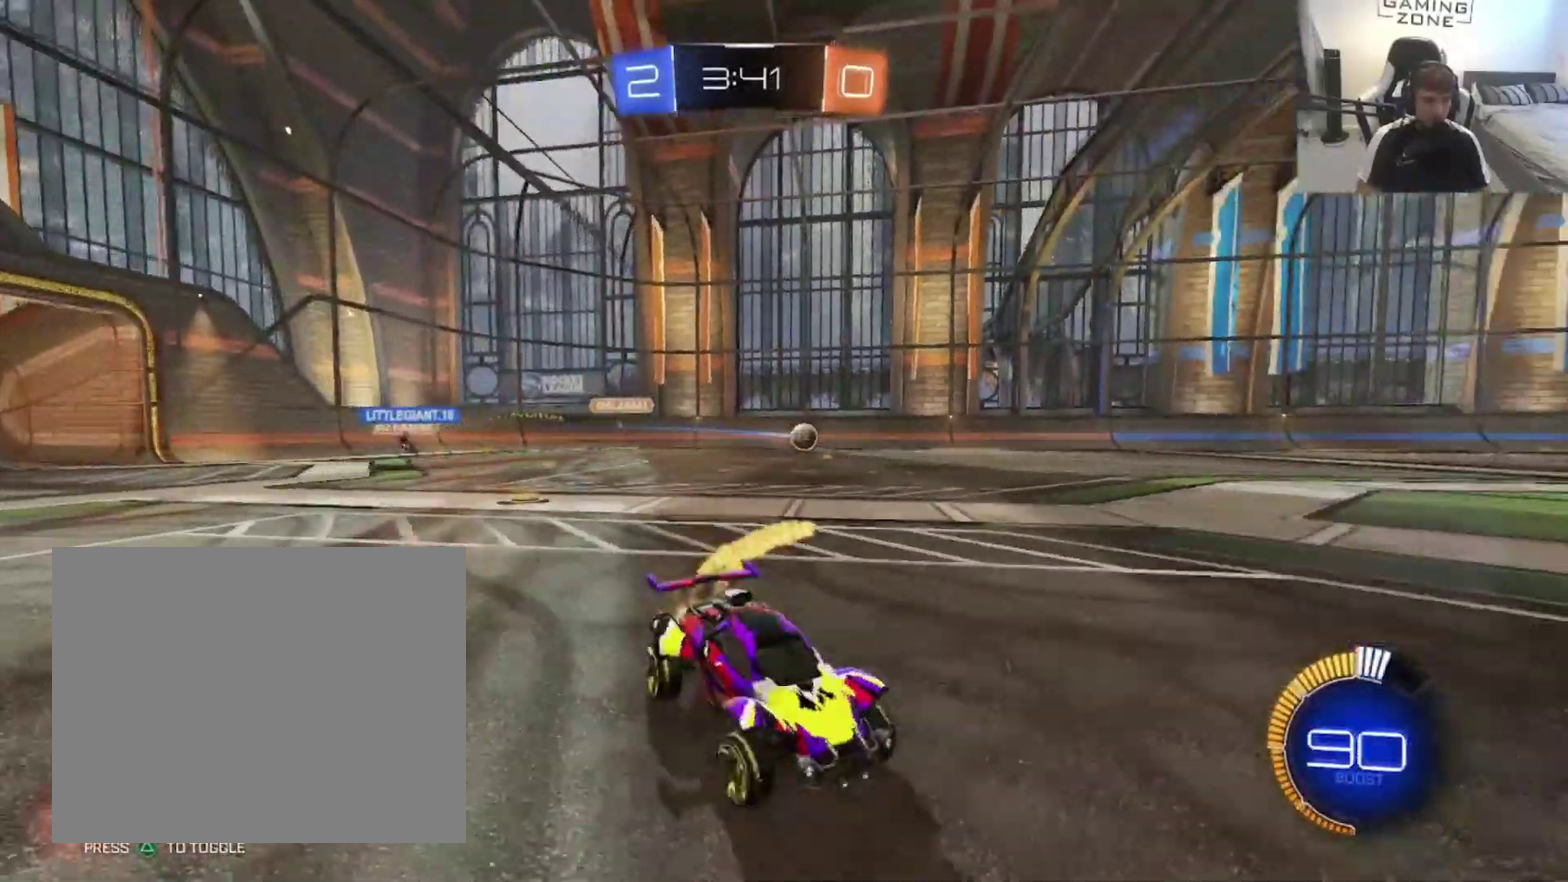
{"buttons": ["CIRCLE", "R2"], "left_stick": "left", "right_stick": "center", "events": []}
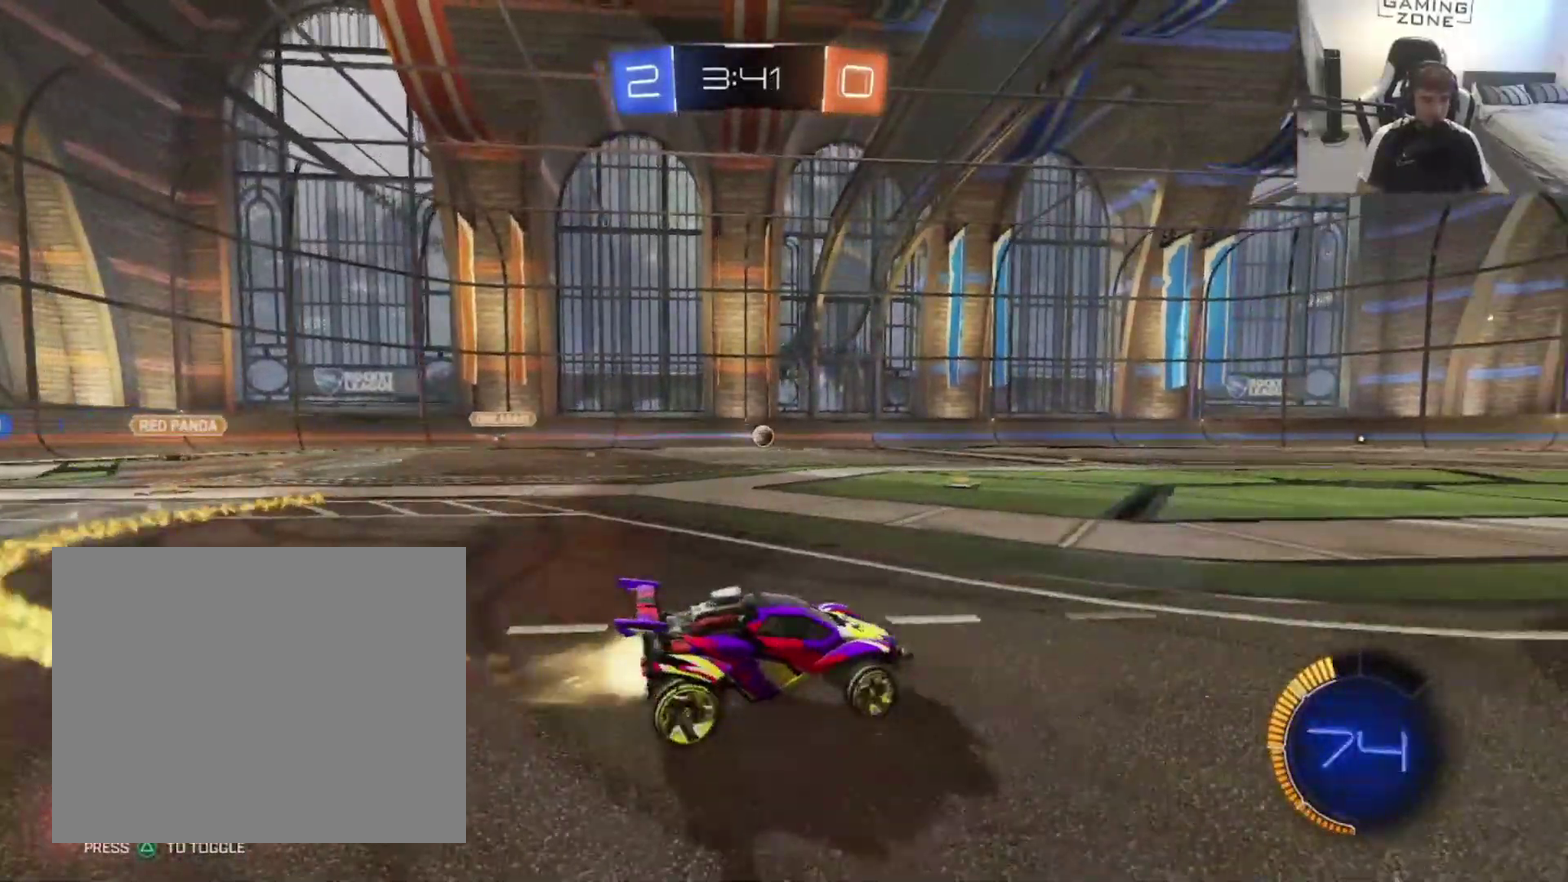
{"buttons": ["CIRCLE"], "left_stick": "down", "right_stick": "center"}
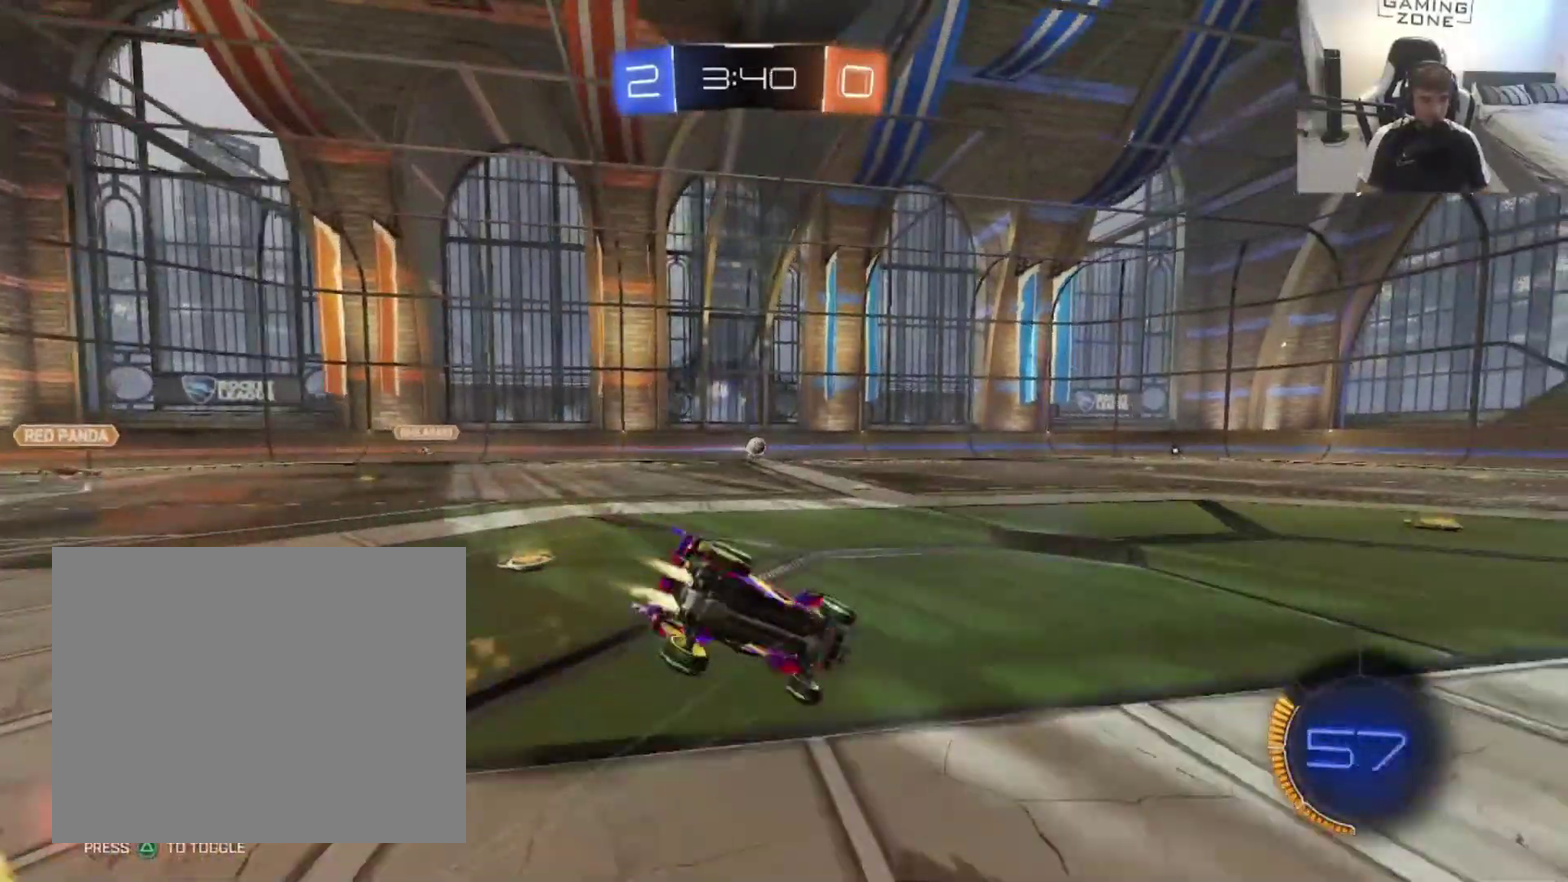
{"buttons": ["TRIANGLE", "R2"], "left_stick": "down-left", "right_stick": "center", "events": [[50, "CIRCLE", "up"], [83, "left_stick", "down-left"], [250, "TRIANGLE", "down"], [417, "TRIANGLE", "up"], [483, "R2", "down"], [483, "TRIANGLE", "down"]]}
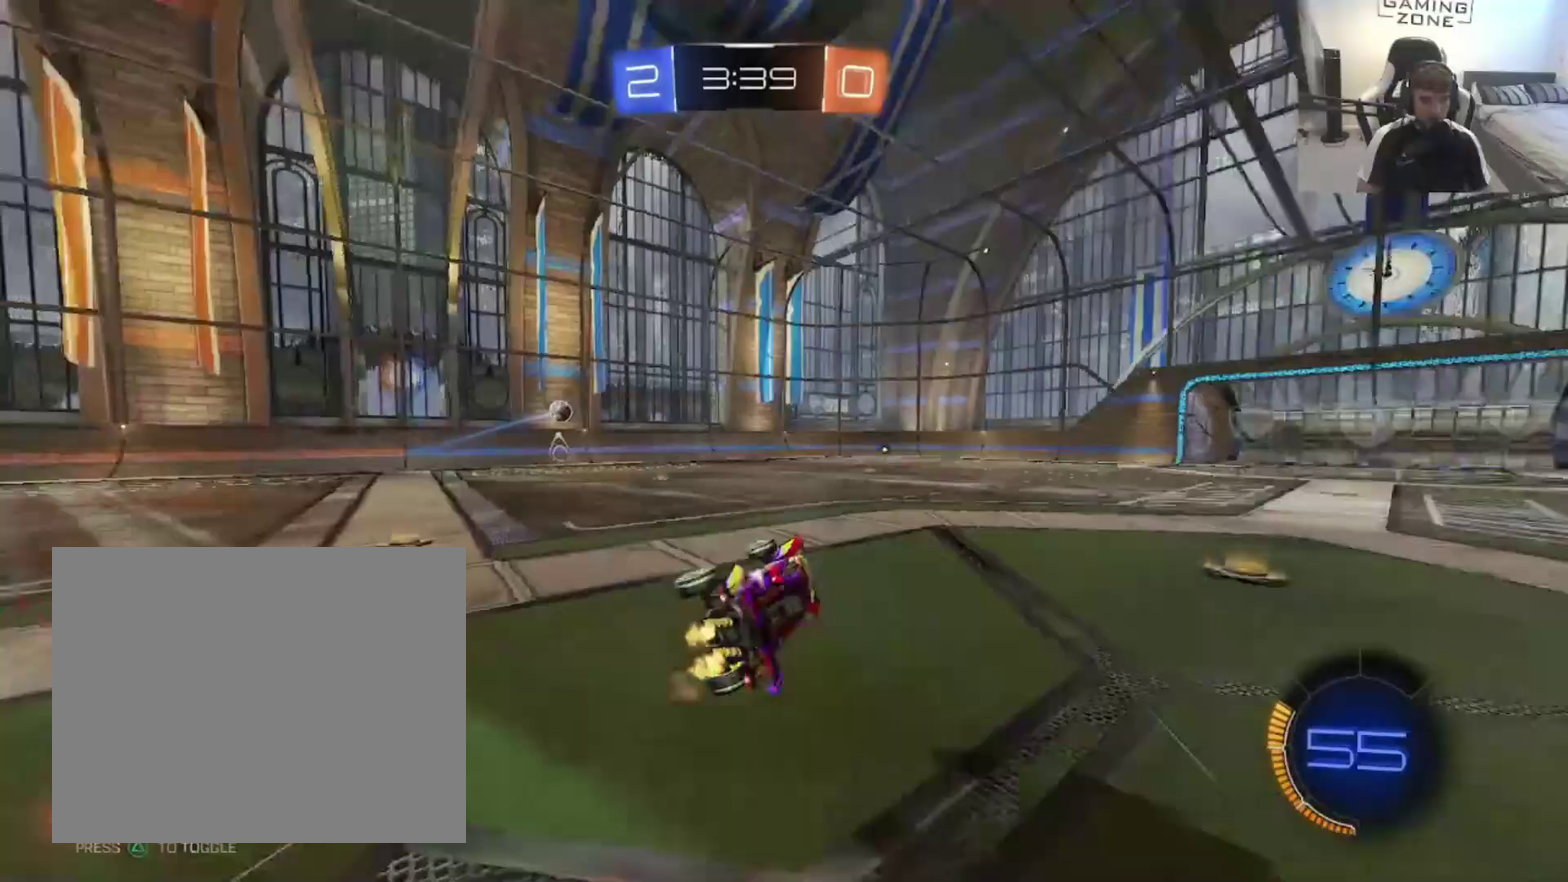
{"buttons": ["R2"], "left_stick": "center", "right_stick": "center", "events": [[117, "TRIANGLE", "up"], [217, "left_stick", "center"]]}
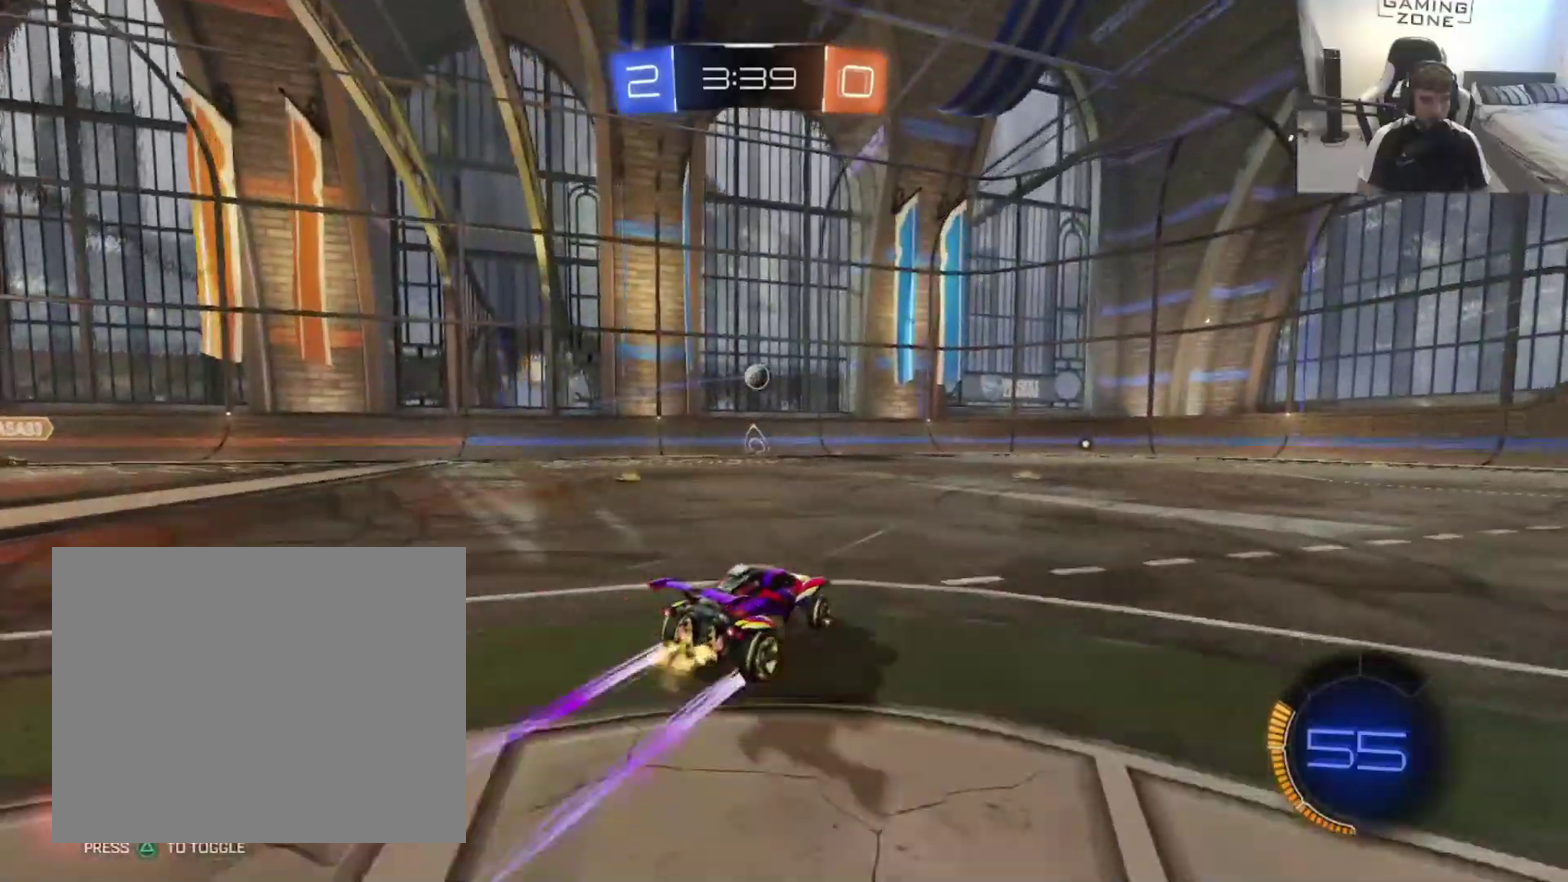
{"buttons": ["R2"], "left_stick": "center", "right_stick": "center", "events": [[217, "CIRCLE", "down"], [283, "left_stick", "up-left"], [417, "CIRCLE", "up"], [450, "left_stick", "center"]]}
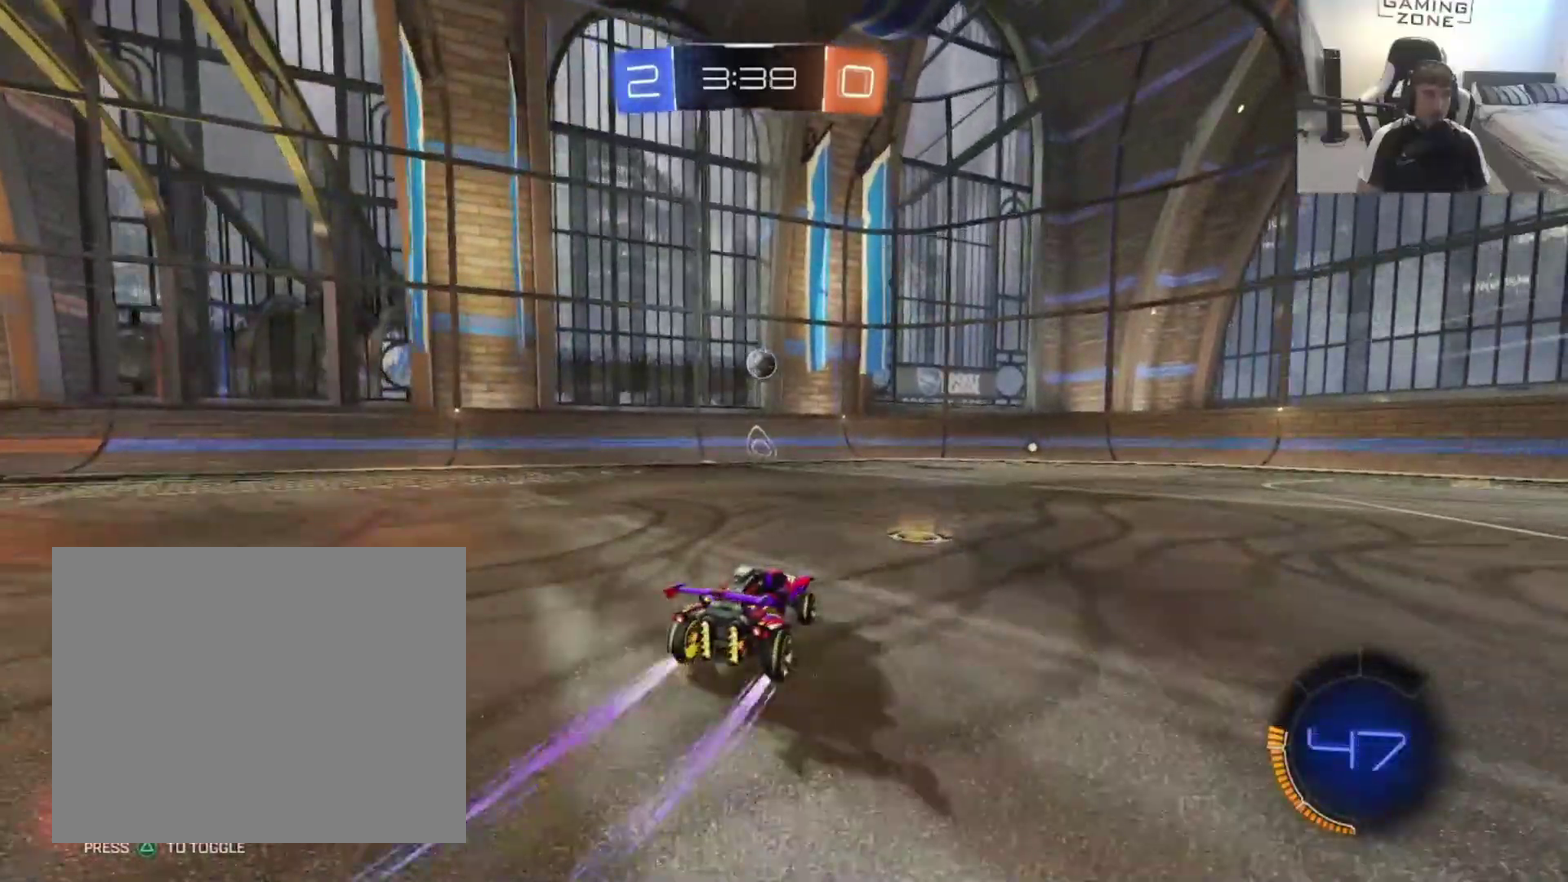
{"buttons": ["R2"], "left_stick": "center", "right_stick": "center", "events": [[317, "left_stick", "right"], [483, "left_stick", "center"]]}
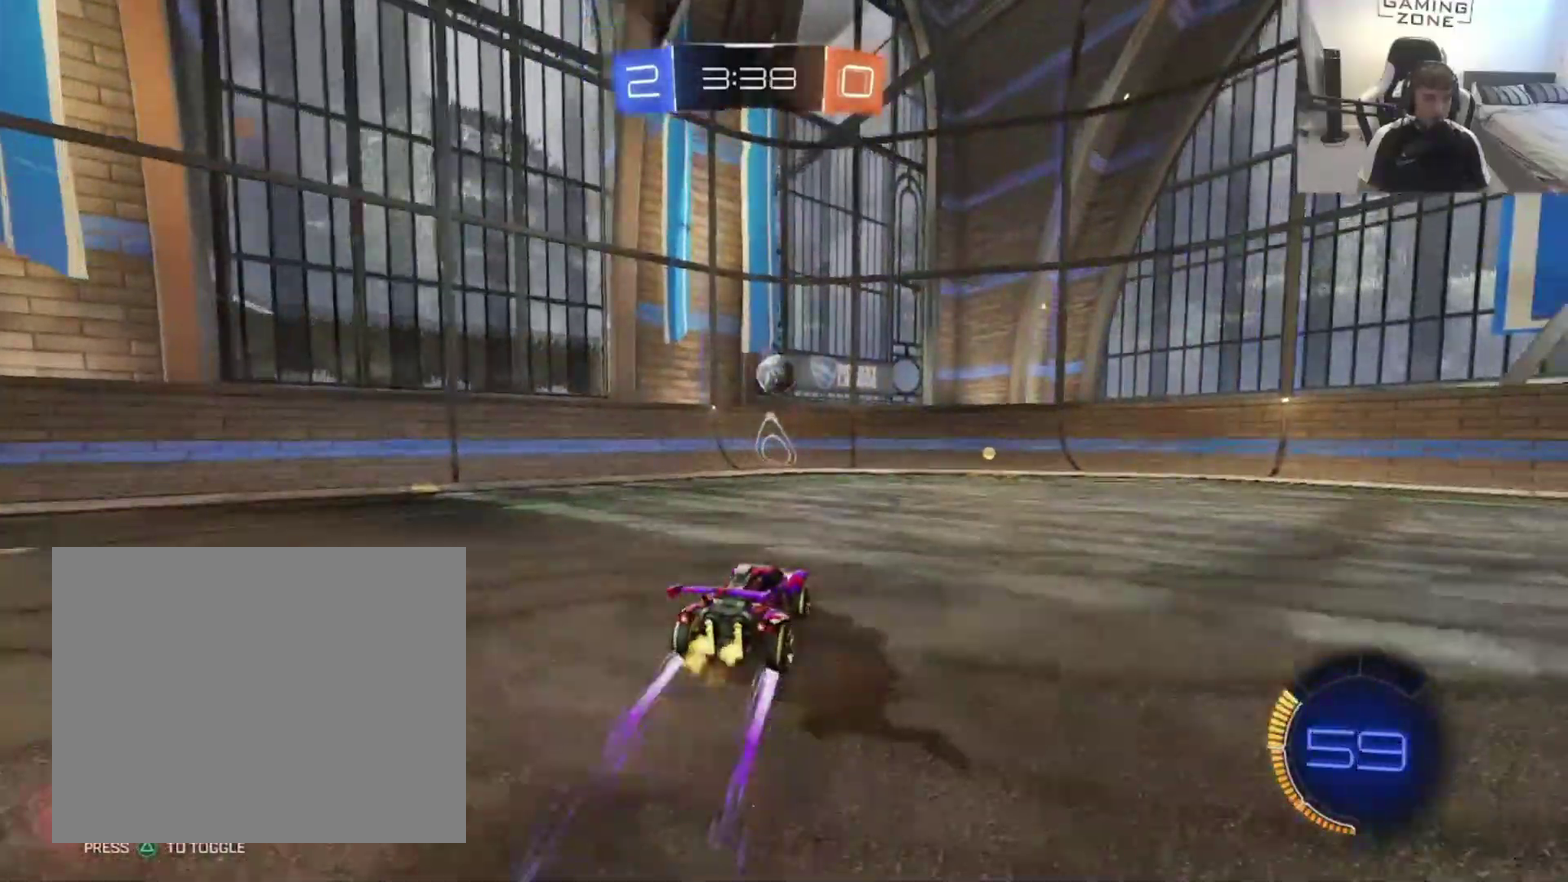
{"buttons": ["R2"], "left_stick": "up-right", "right_stick": "center", "events": [[250, "left_stick", "up-right"]]}
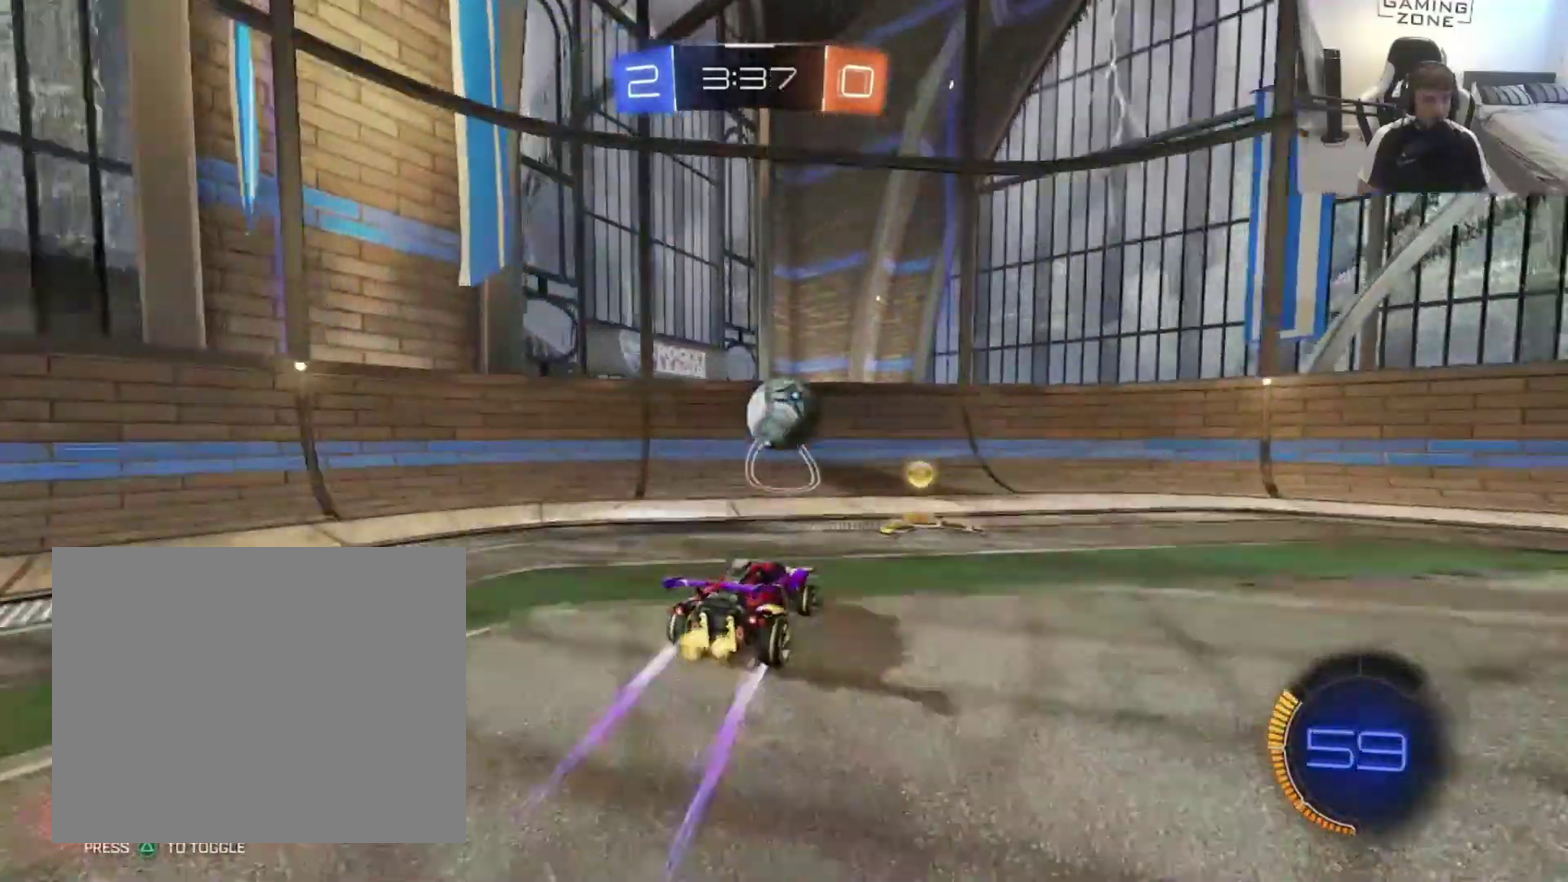
{"buttons": ["R2"], "left_stick": "up-right", "right_stick": "center", "events": [[183, "left_stick", "down-left"], [250, "left_stick", "center"], [283, "R2", "up"], [483, "R2", "down"], [483, "left_stick", "up-right"]]}
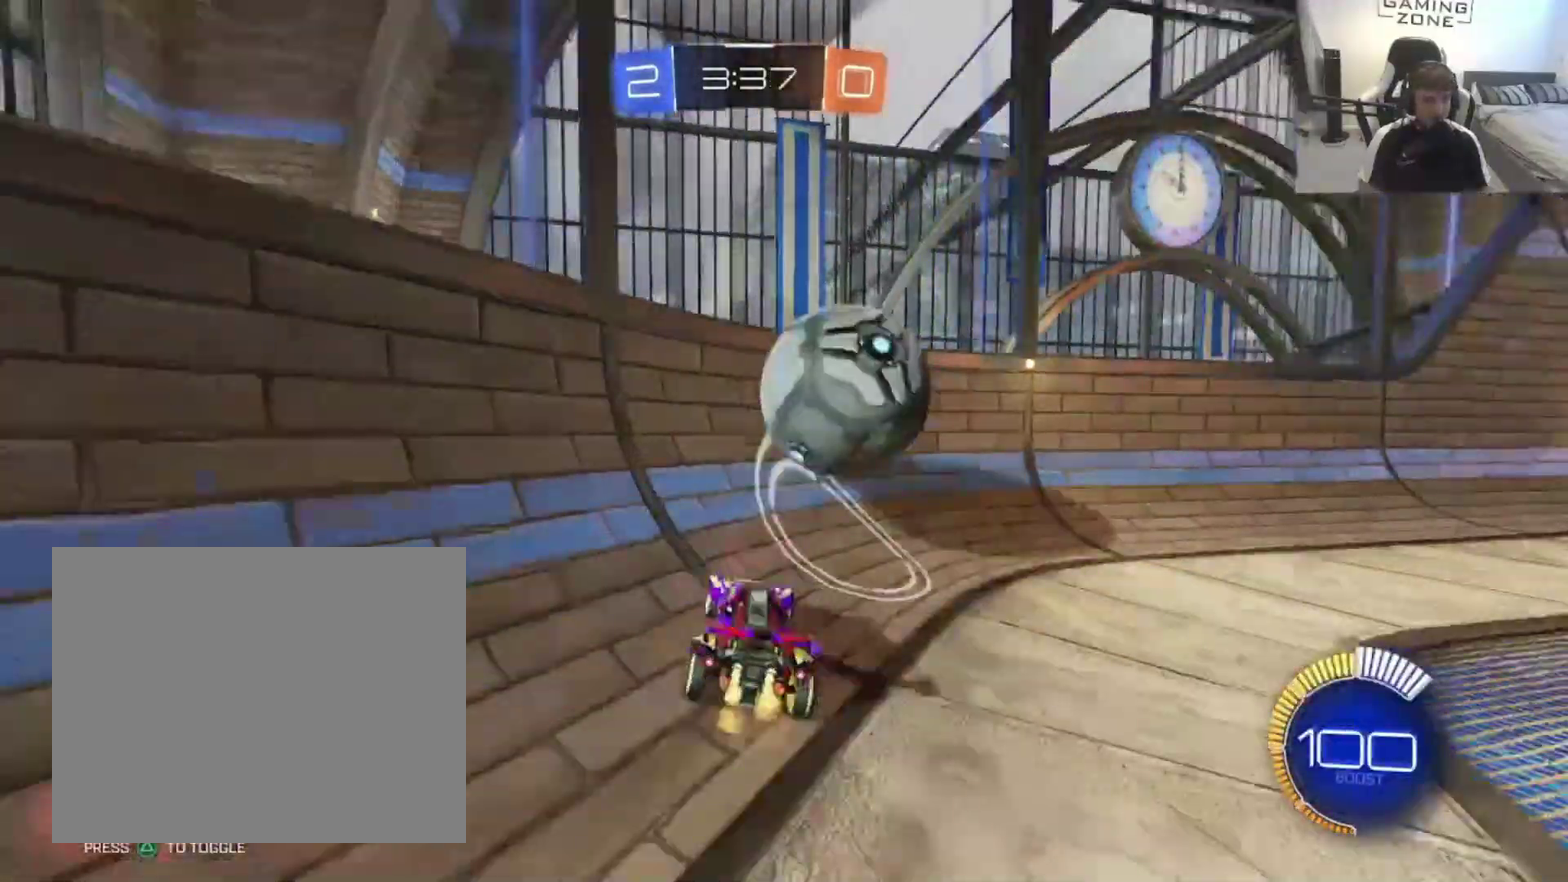
{"buttons": ["CIRCLE", "R2"], "left_stick": "center", "right_stick": "center", "events": [[350, "CIRCLE", "down"], [350, "left_stick", "center"]]}
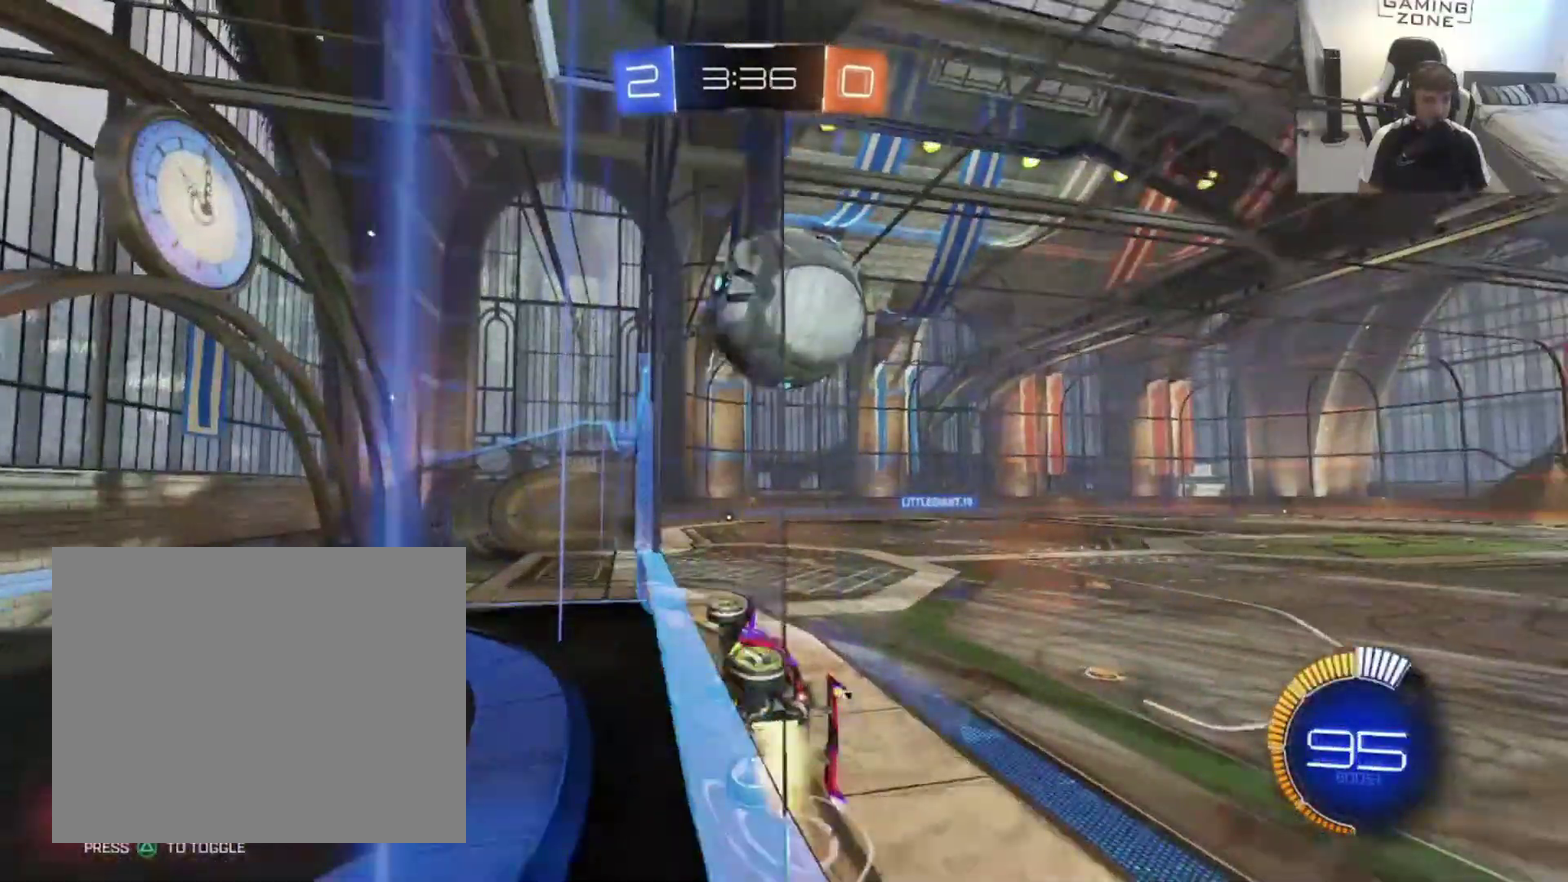
{"buttons": ["R2"], "left_stick": "center", "right_stick": "center", "events": [[50, "left_stick", "left"], [217, "left_stick", "center"], [383, "CIRCLE", "up"]]}
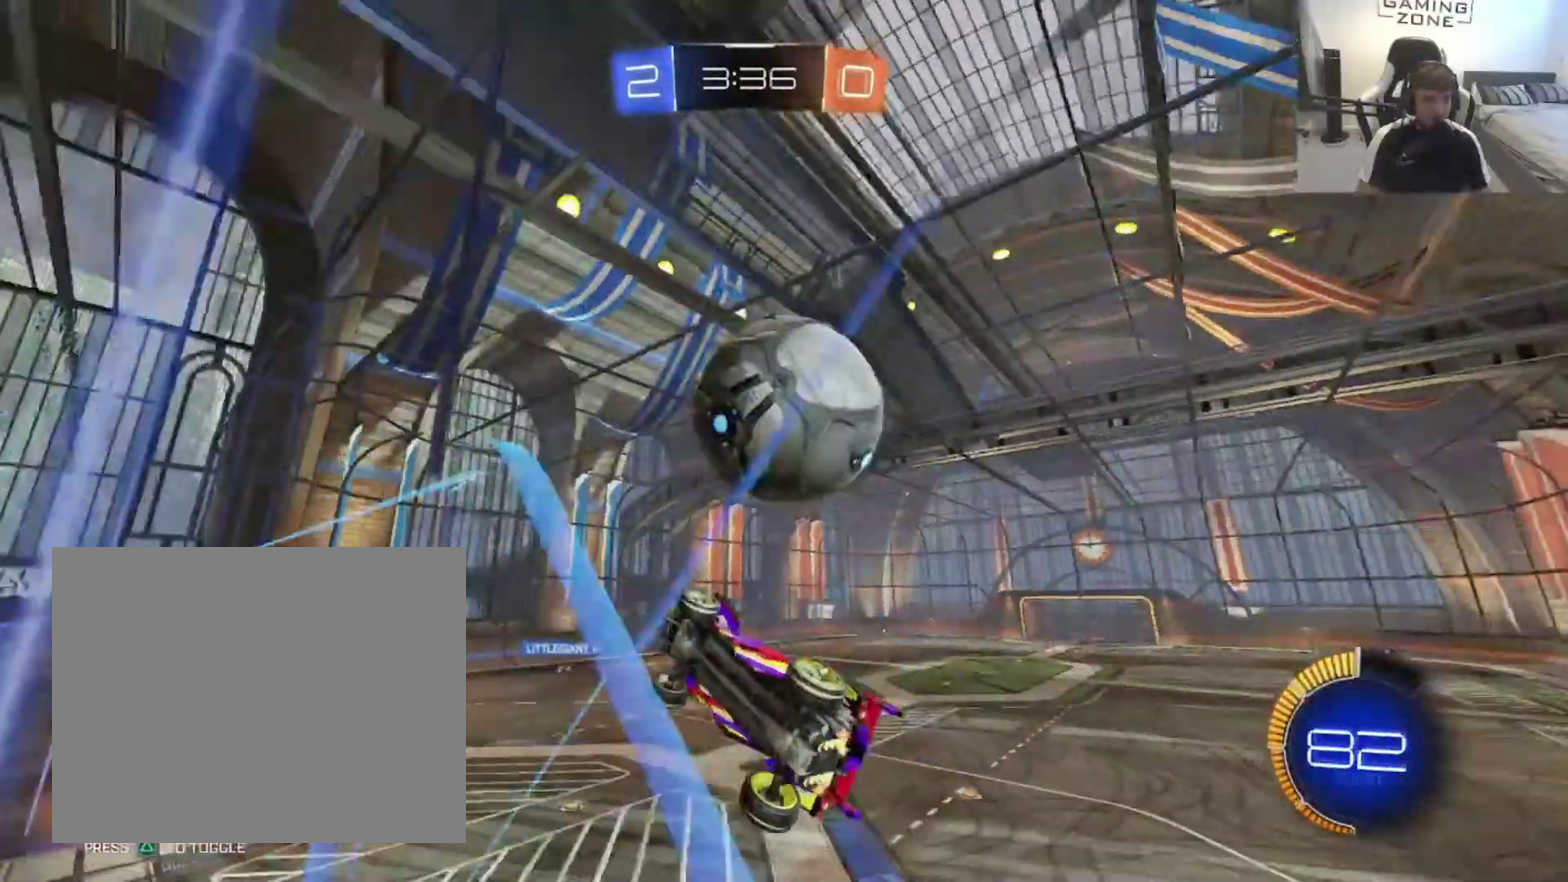
{"buttons": [], "left_stick": "up-right", "right_stick": "center", "events": [[50, "CROSS", "down"], [50, "left_stick", "down-right"], [217, "CROSS", "up"], [217, "R2", "up"], [383, "left_stick", "right"], [483, "left_stick", "up-right"]]}
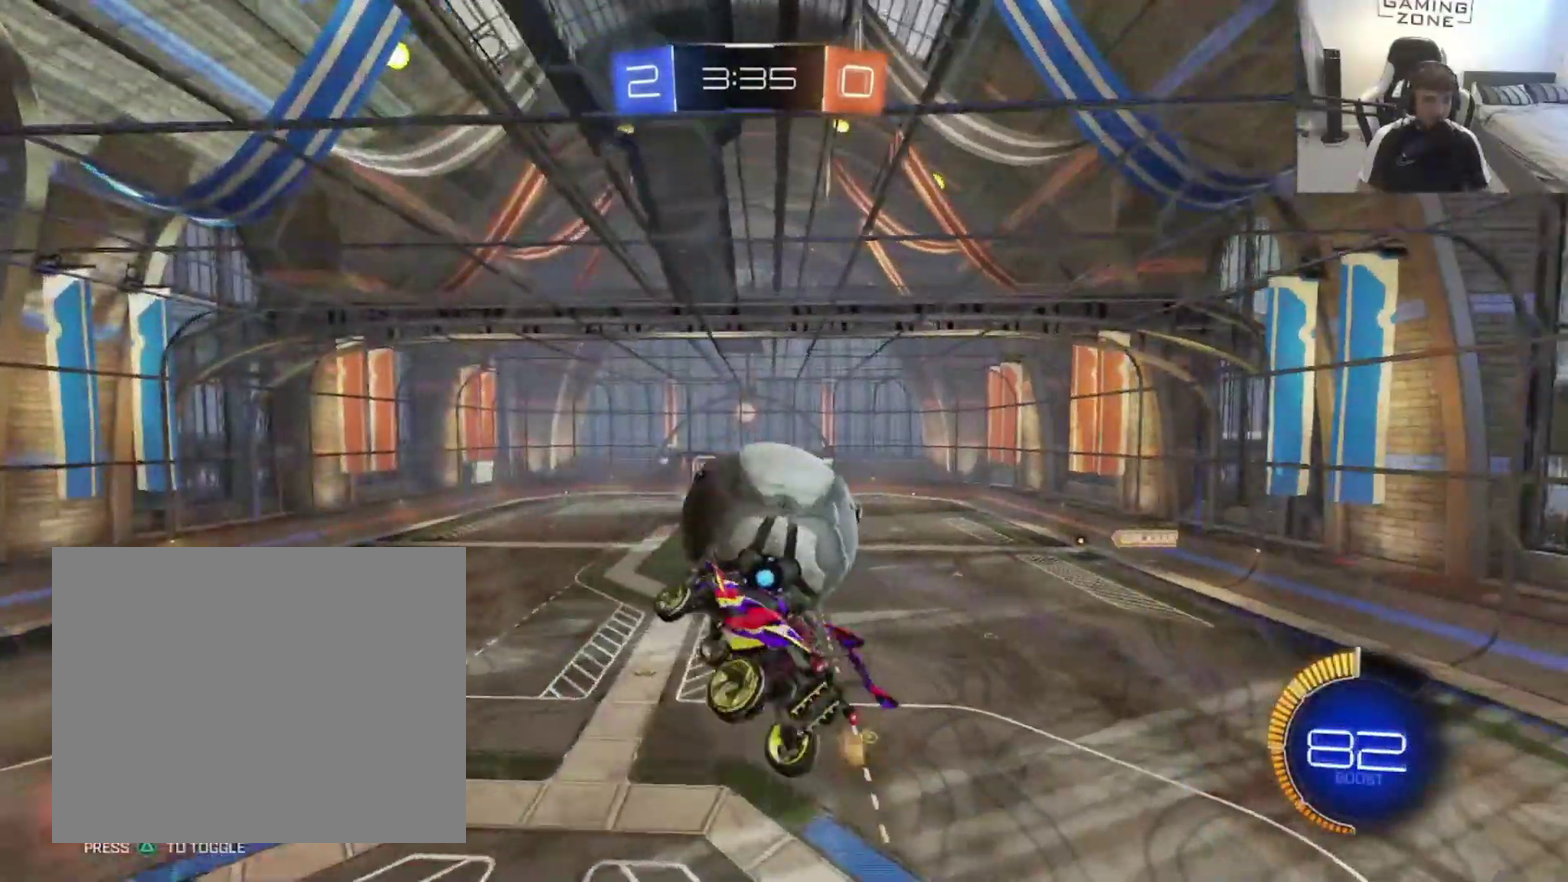
{"buttons": ["CIRCLE"], "left_stick": "down-right", "right_stick": "center", "events": [[283, "left_stick", "up"], [483, "CIRCLE", "down"], [483, "left_stick", "down-right"]]}
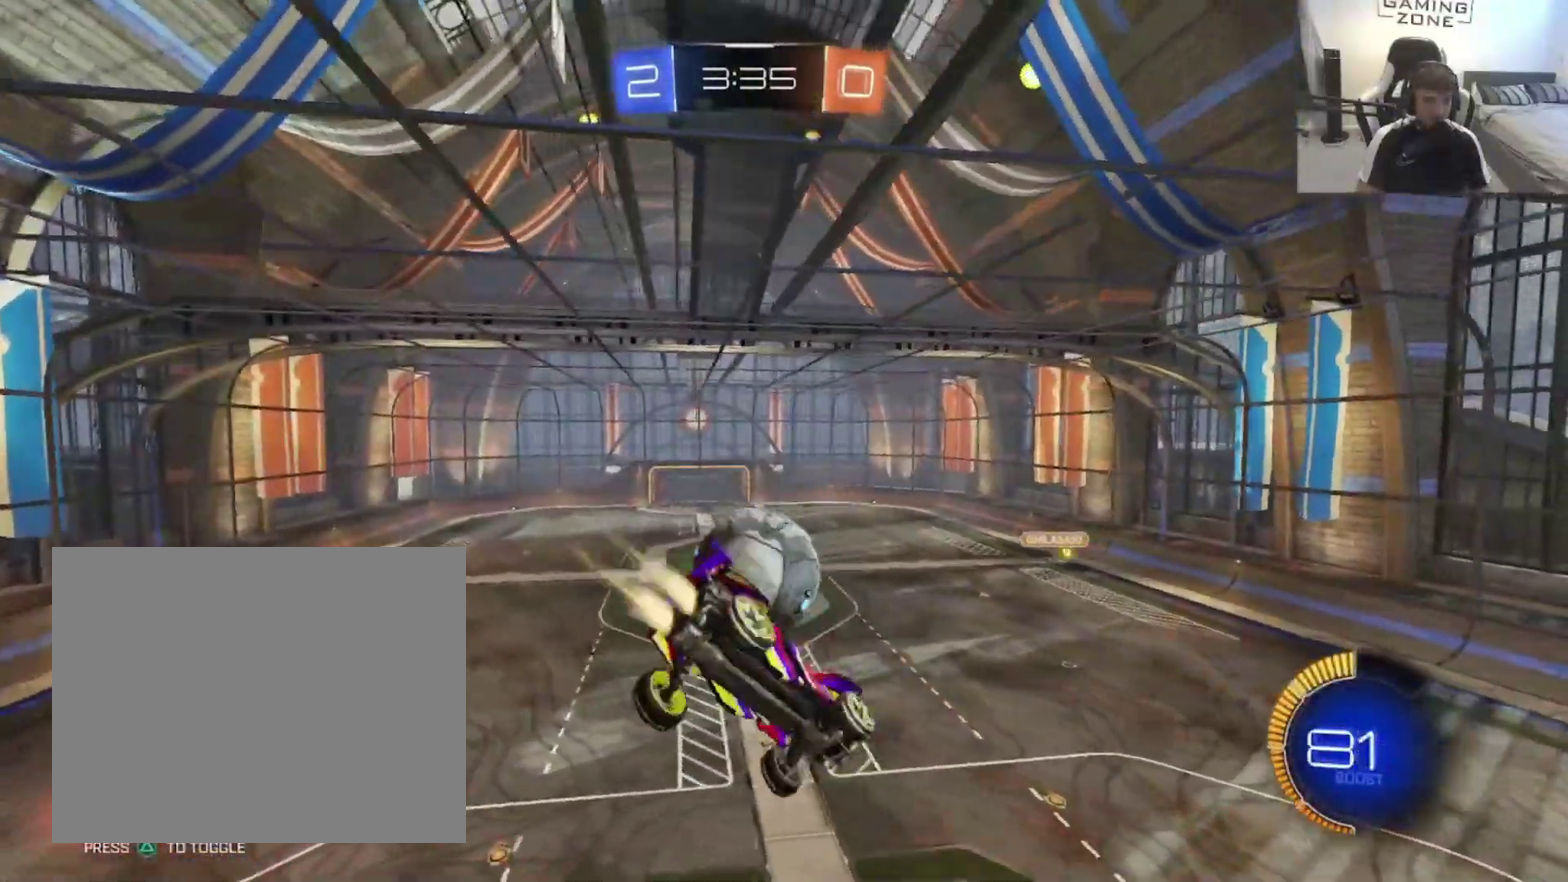
{"buttons": [], "left_stick": "up-right", "right_stick": "center", "events": [[183, "CIRCLE", "up"], [250, "left_stick", "right"], [383, "left_stick", "up-right"]]}
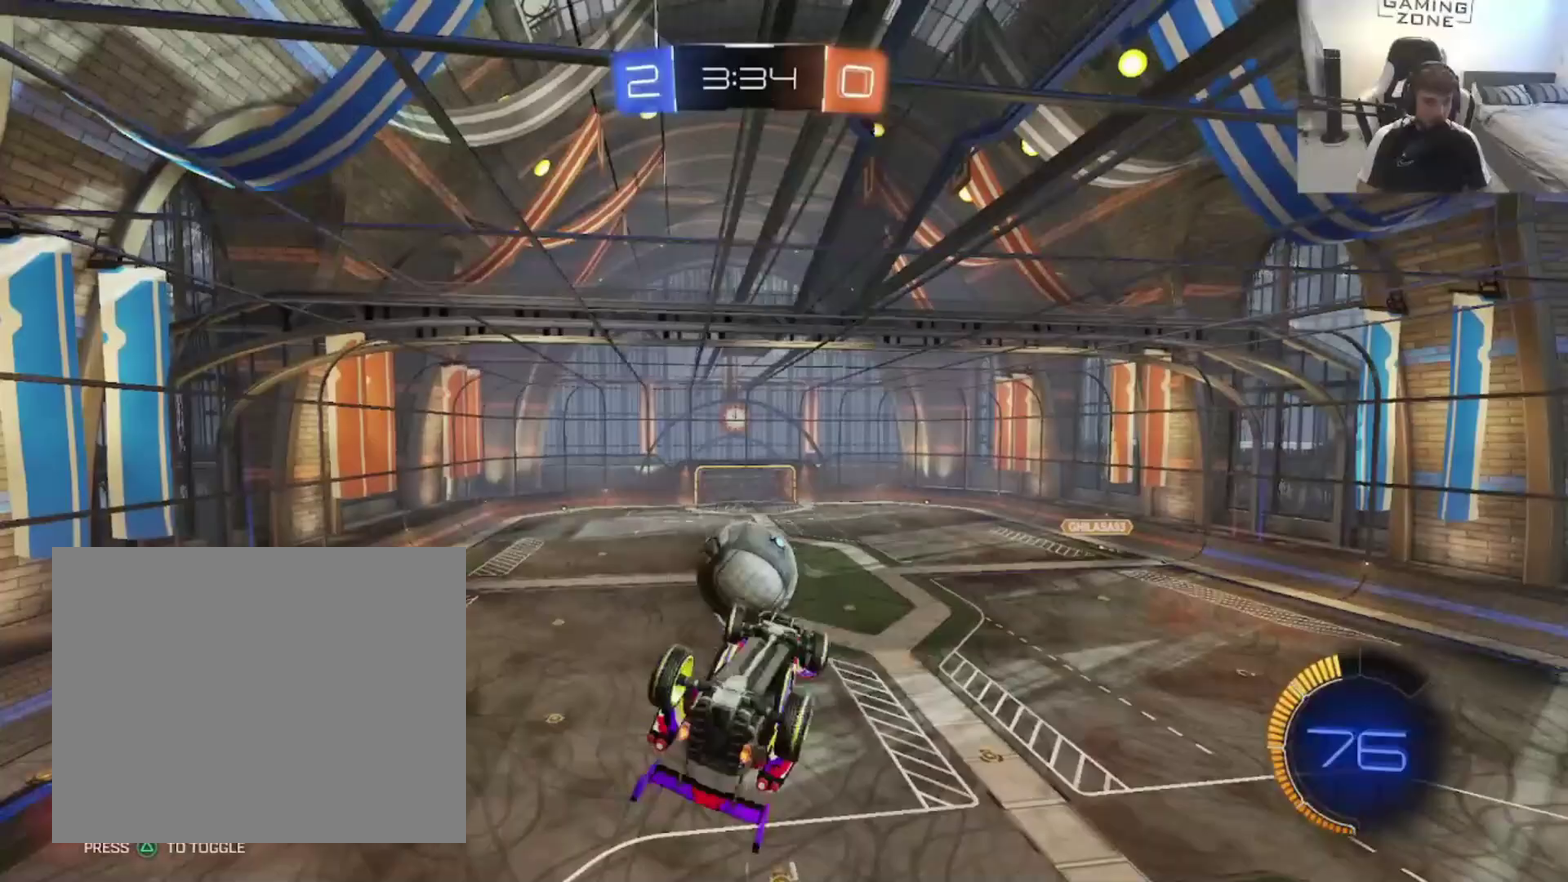
{"buttons": [], "left_stick": "center", "right_stick": "center", "events": [[17, "left_stick", "up"], [183, "left_stick", "up-left"], [350, "left_stick", "center"]]}
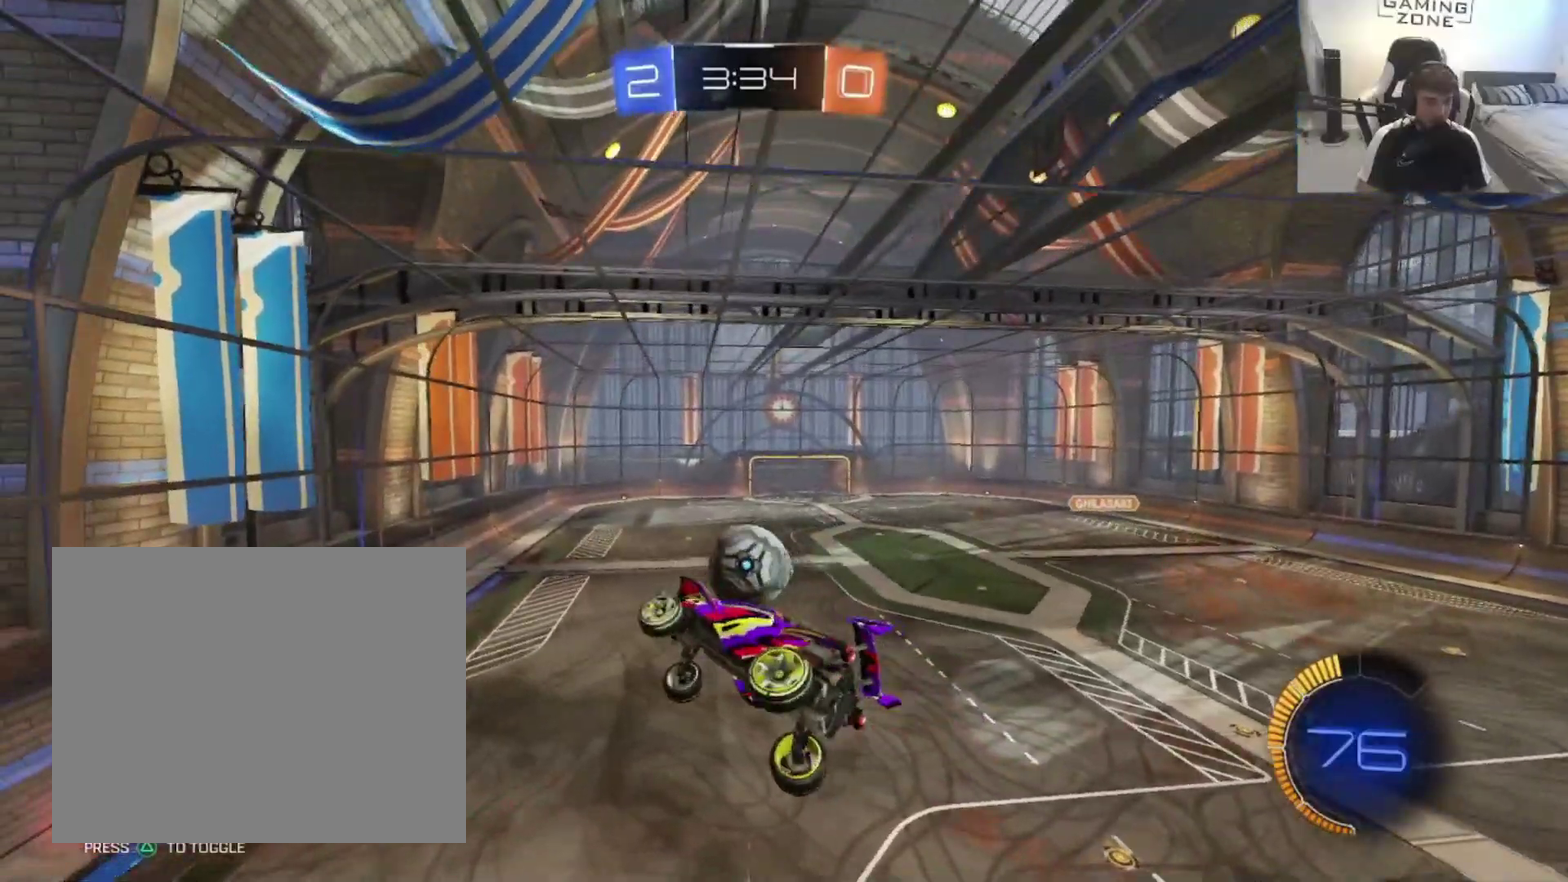
{"buttons": ["R2"], "left_stick": "center", "right_stick": "center", "events": [[117, "R2", "down"]]}